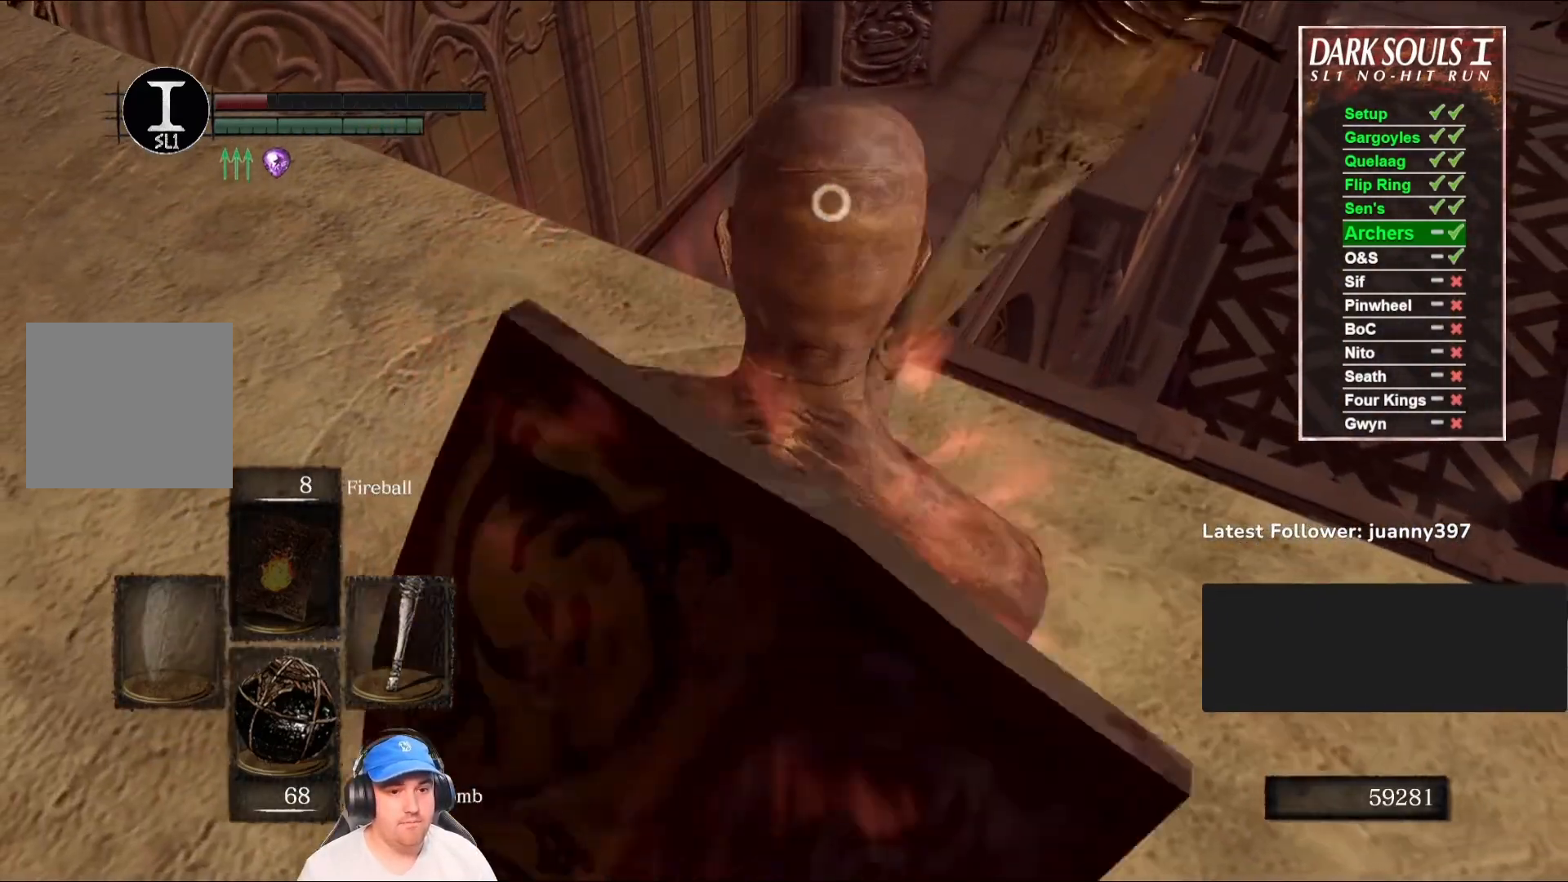
Gameplay with a controller (Xbox layout); each line is a JSON object with the inputs held at the frame after it. "events" lists button and stick changes between this image and that frame as [ms after this image, input, new state], when the widget could be followed in between.
{"buttons": [], "left_stick": "center", "right_stick": "center", "events": [[133, "X", "down"], [133, "left_stick", "center"], [233, "X", "up"]]}
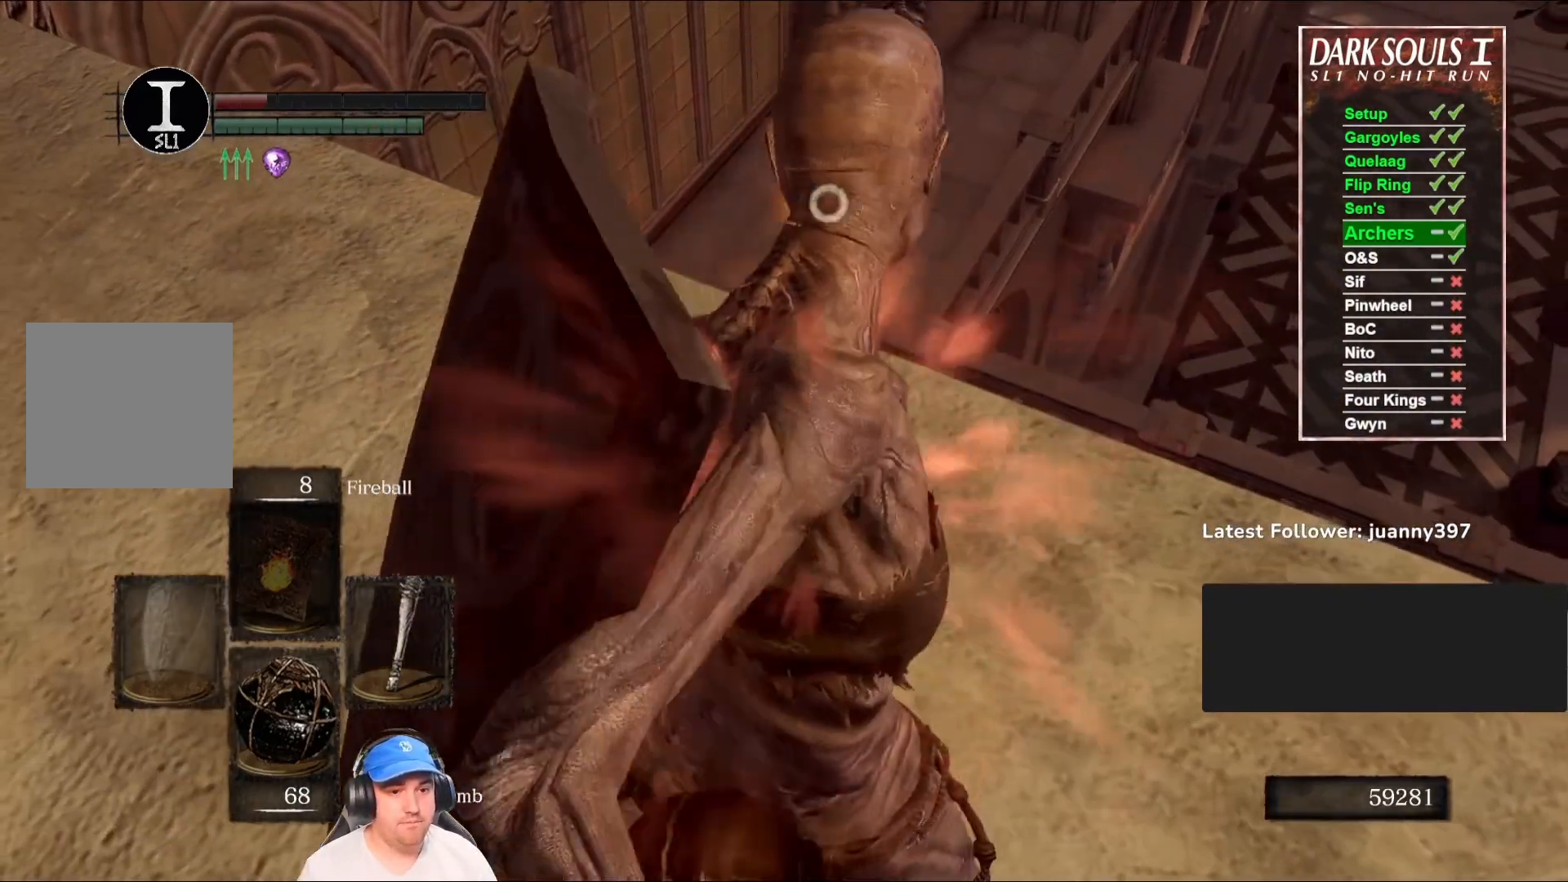
{"buttons": [], "left_stick": "center", "right_stick": "center", "events": []}
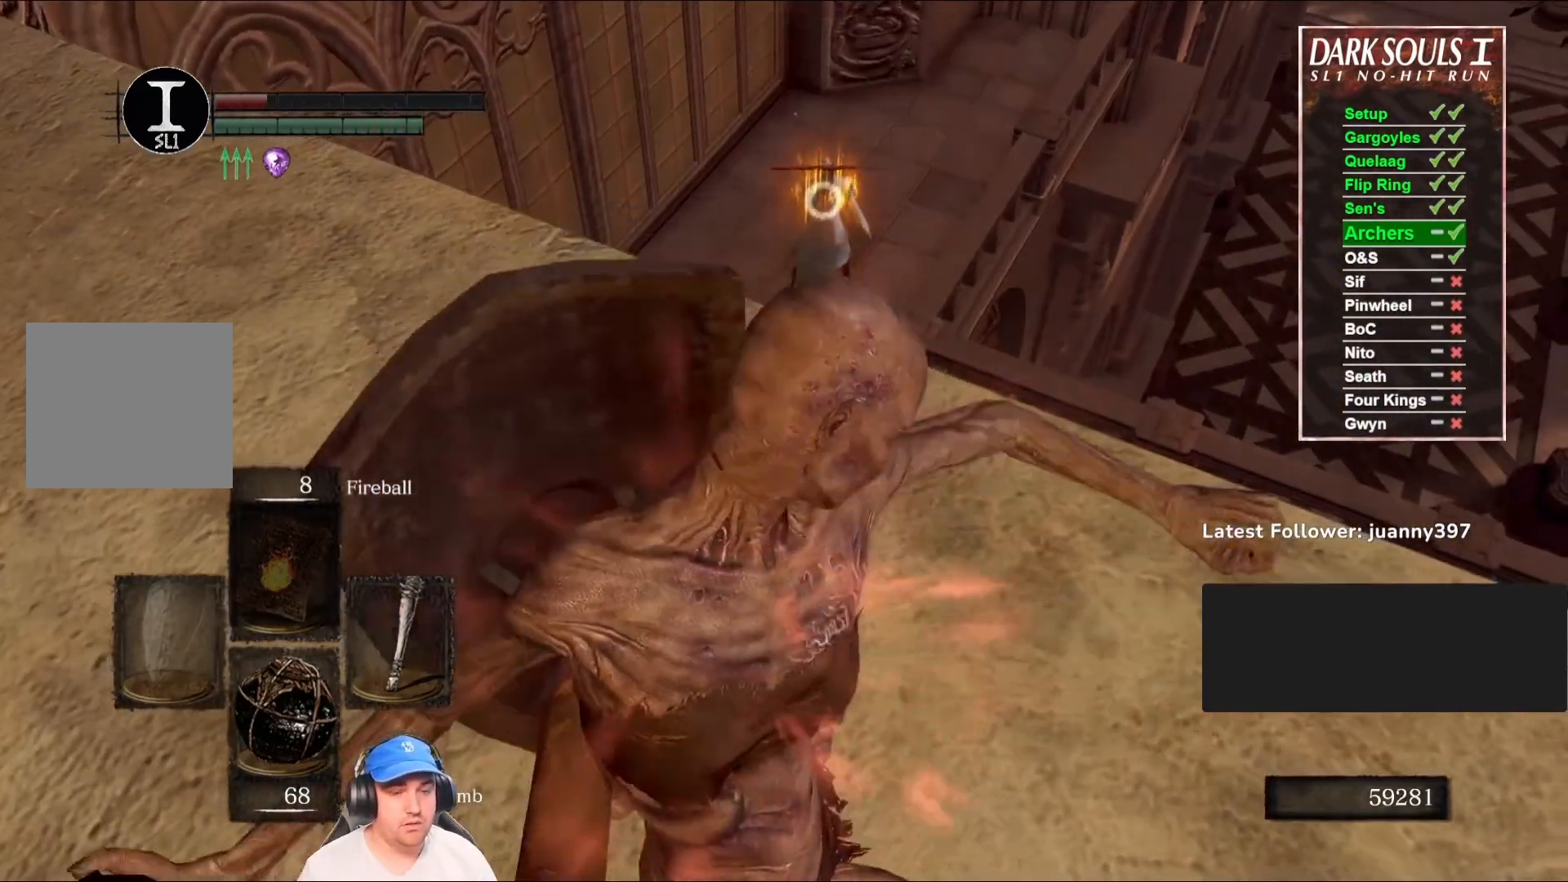
{"buttons": [], "left_stick": "down-left", "right_stick": "center", "events": [[433, "left_stick", "down-left"]]}
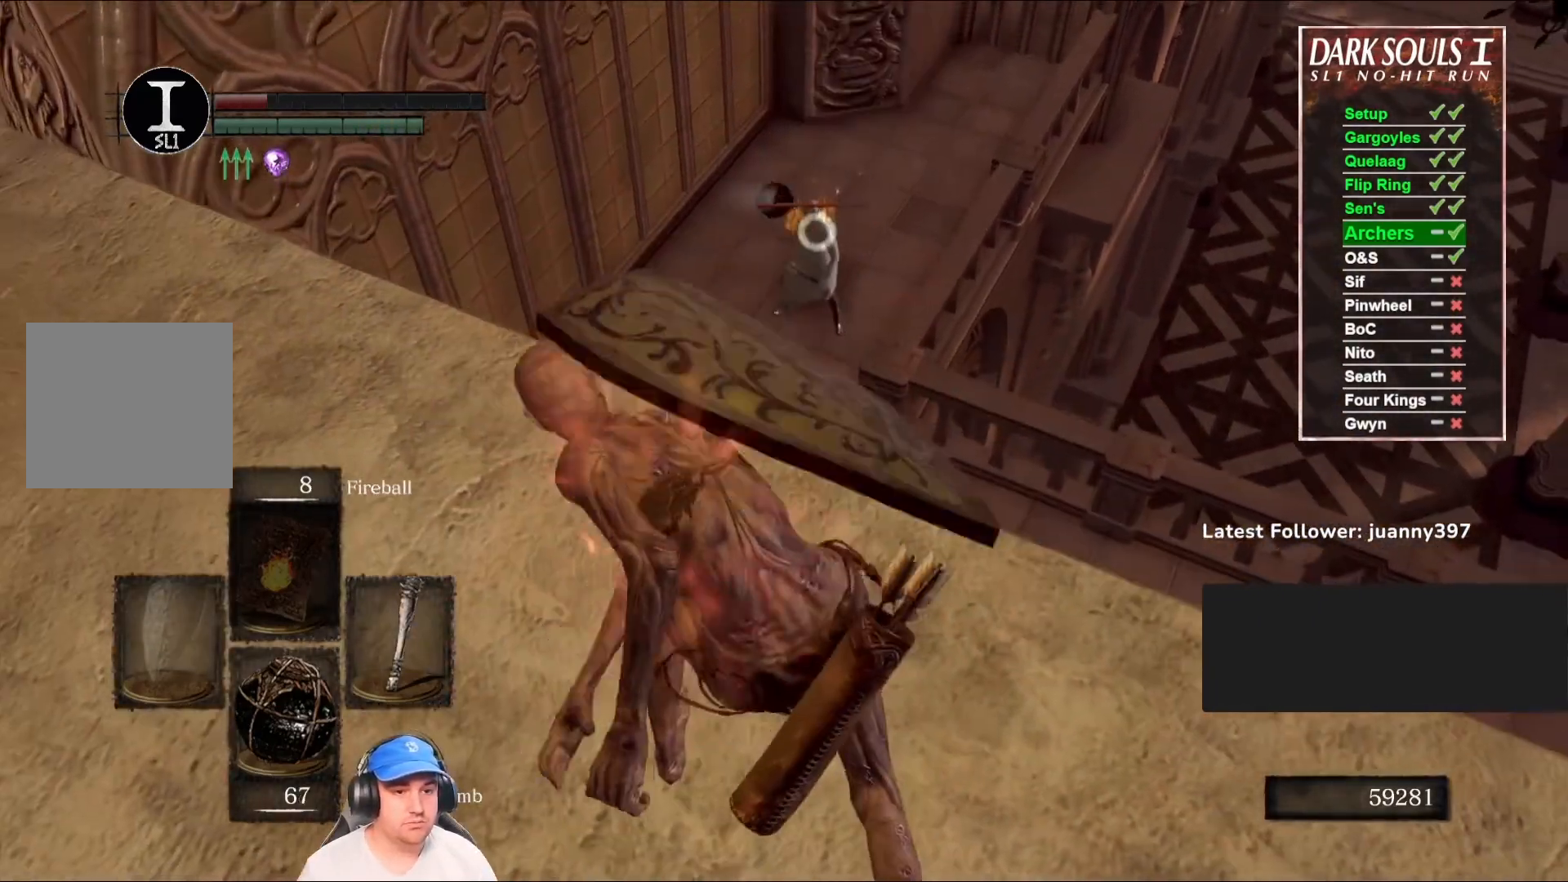
{"buttons": [], "left_stick": "down-left", "right_stick": "center", "events": []}
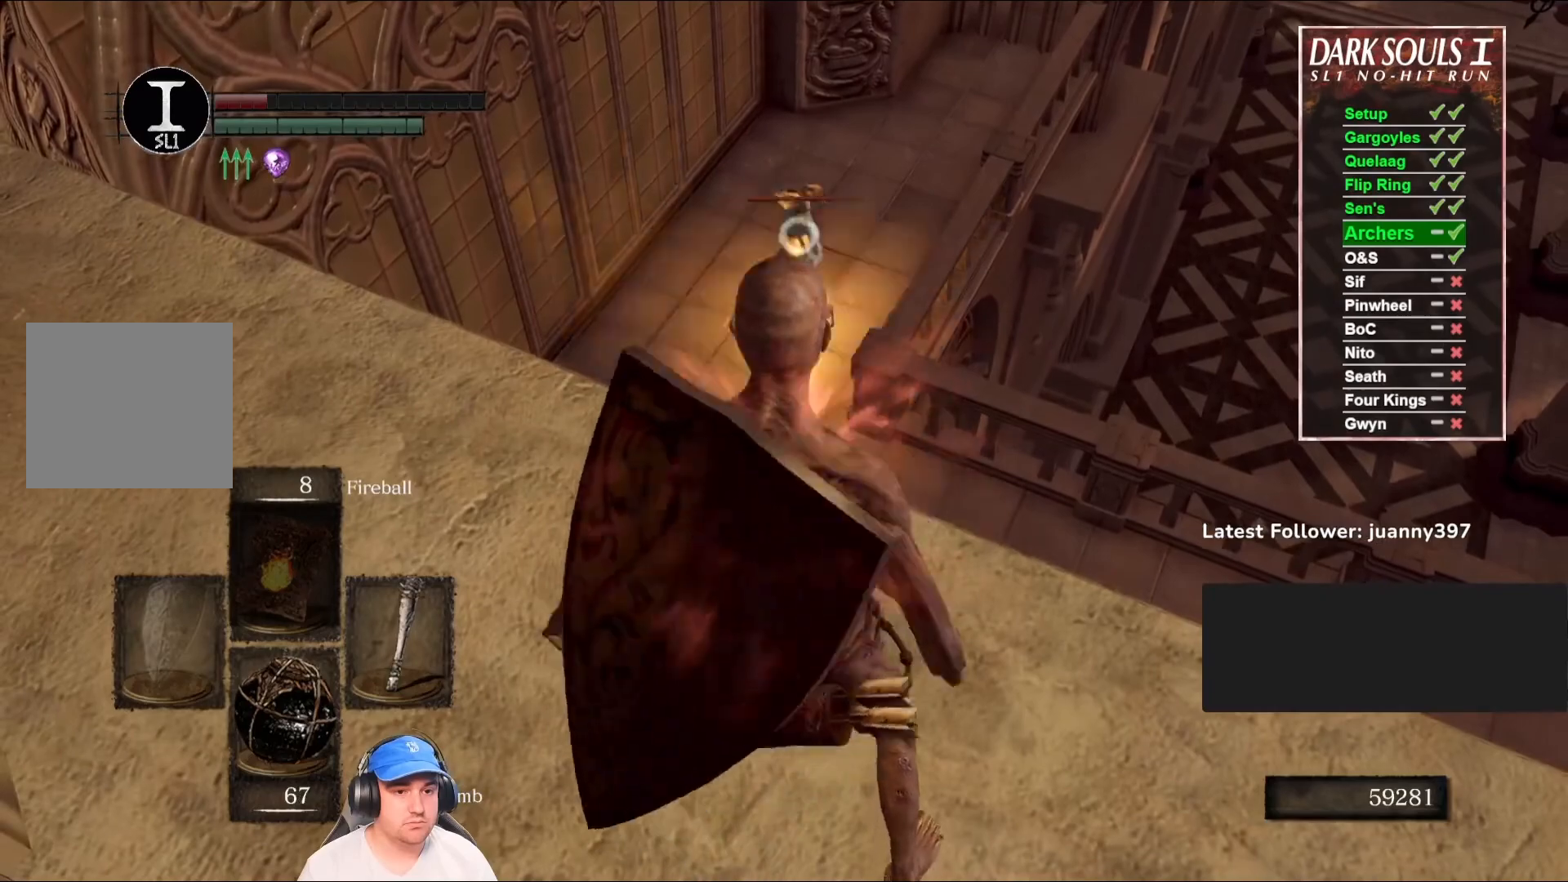
{"buttons": [], "left_stick": "down-left", "right_stick": "center", "events": []}
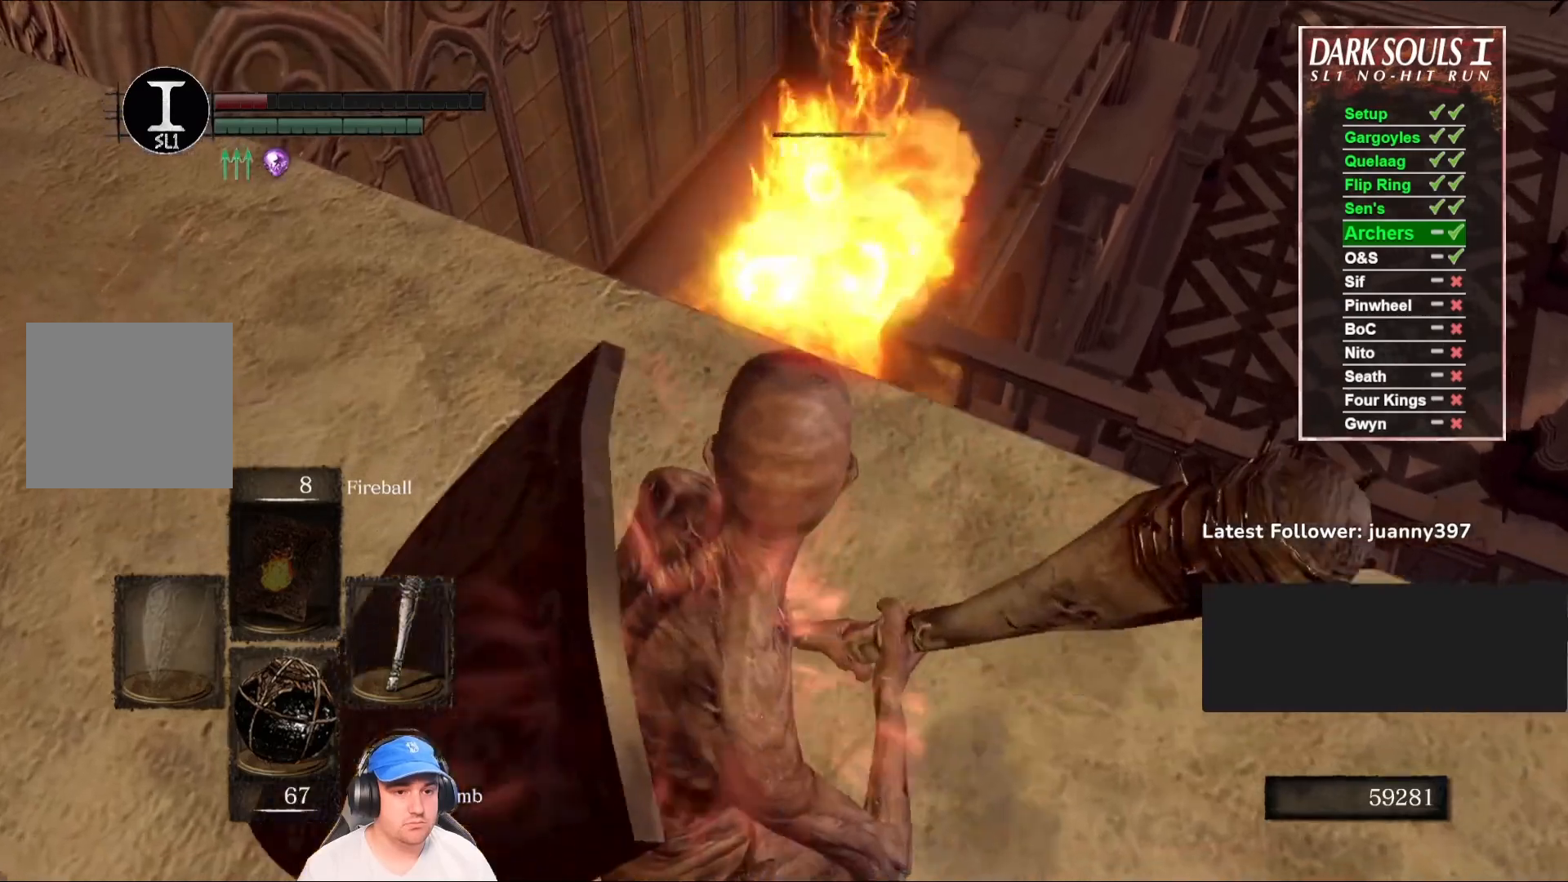
{"buttons": [], "left_stick": "center", "right_stick": "center", "events": [[133, "left_stick", "center"], [233, "X", "down"], [367, "X", "up"]]}
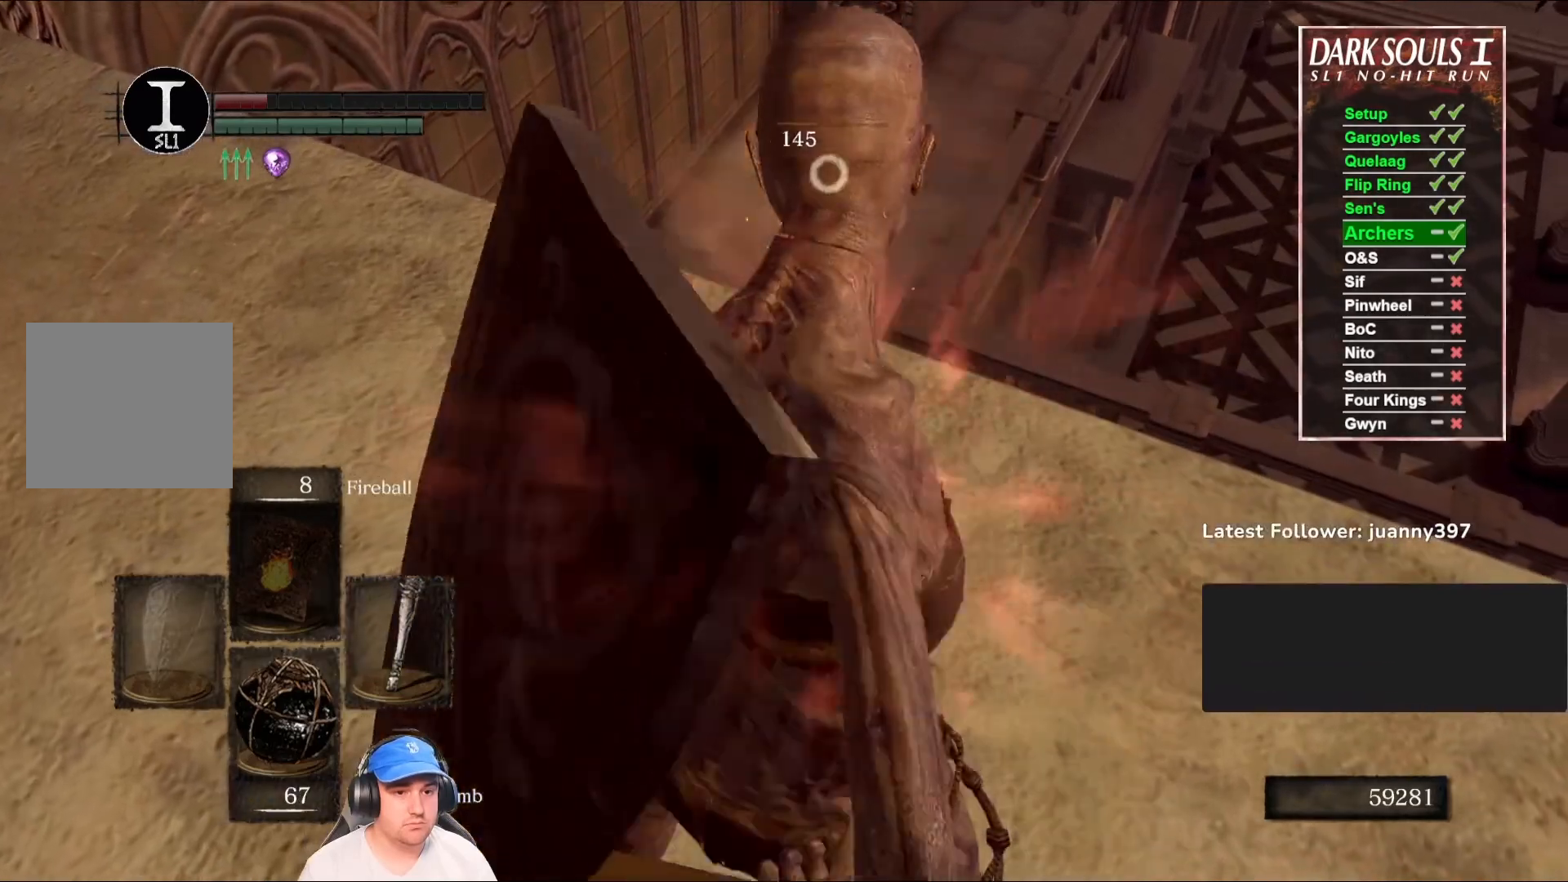
{"buttons": [], "left_stick": "center", "right_stick": "center", "events": []}
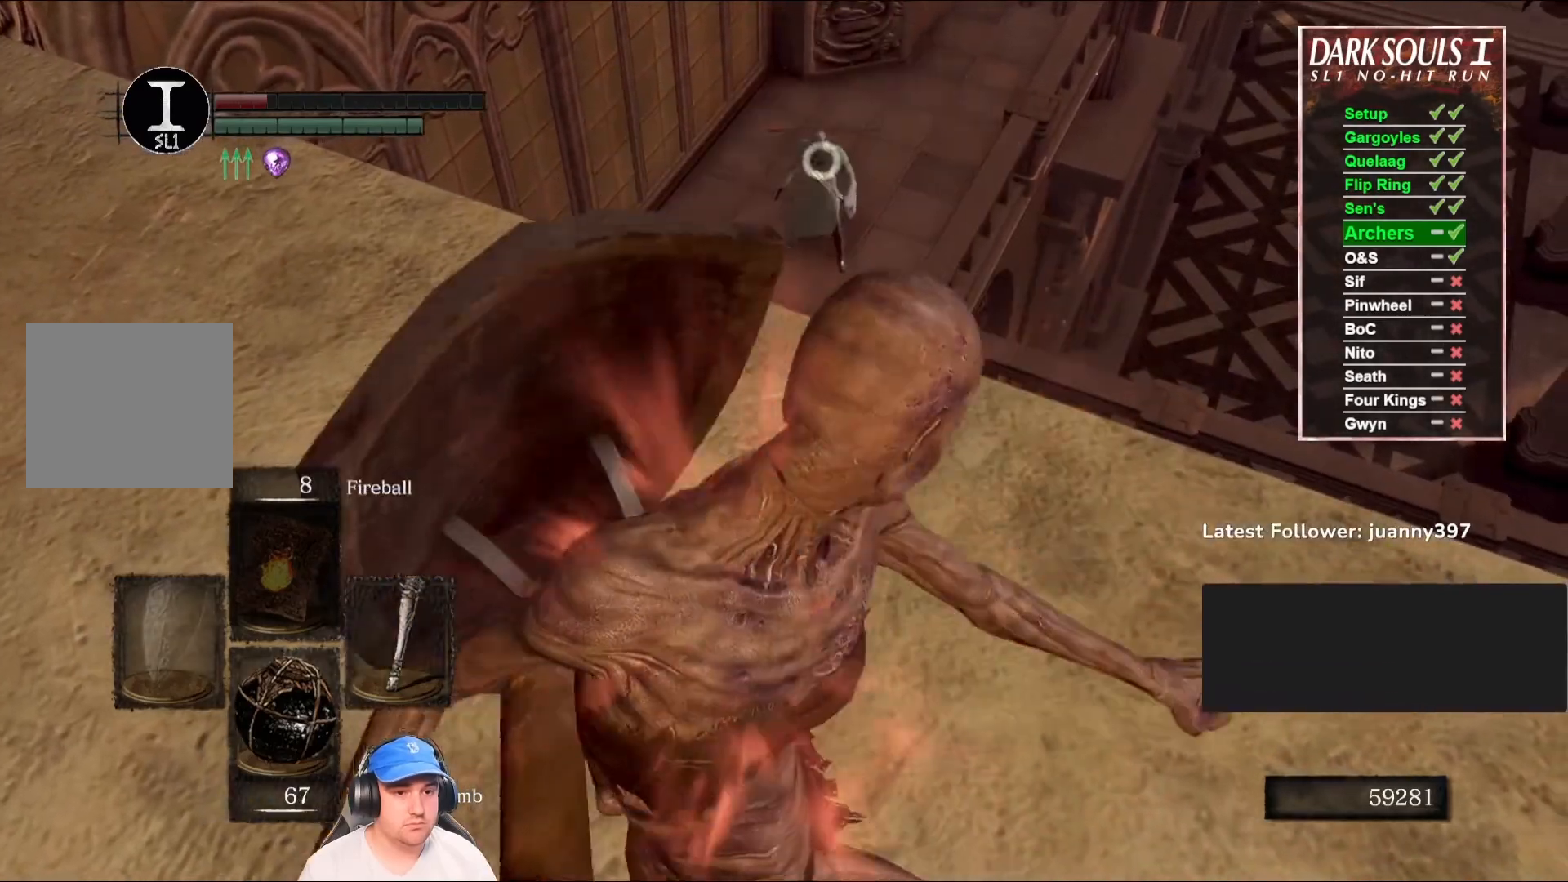
{"buttons": [], "left_stick": "center", "right_stick": "center", "events": []}
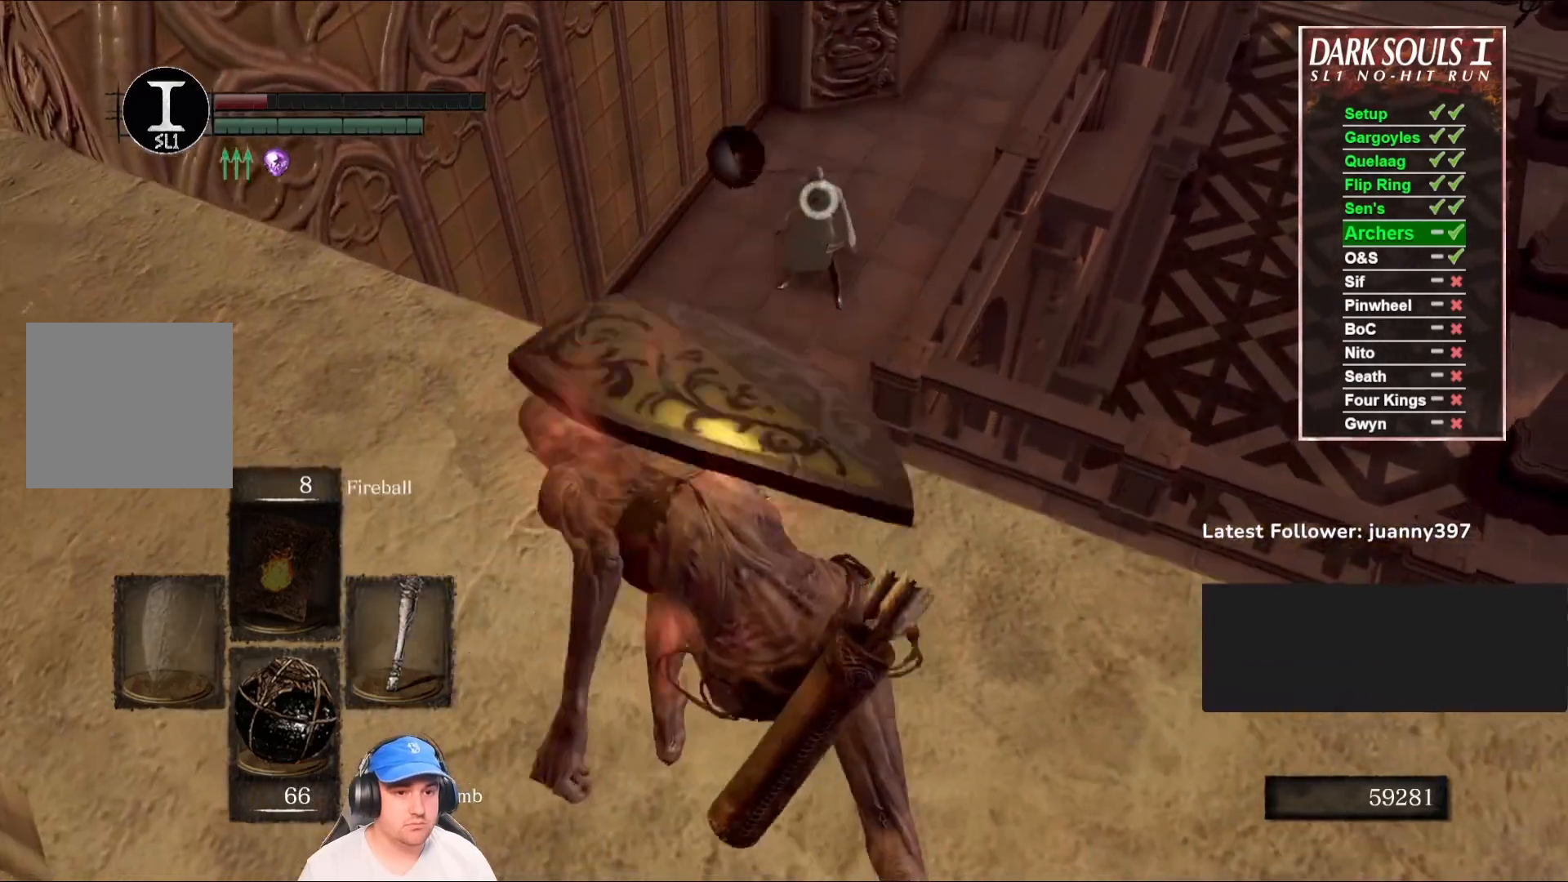
{"buttons": [], "left_stick": "down", "right_stick": "center", "events": [[167, "left_stick", "down"]]}
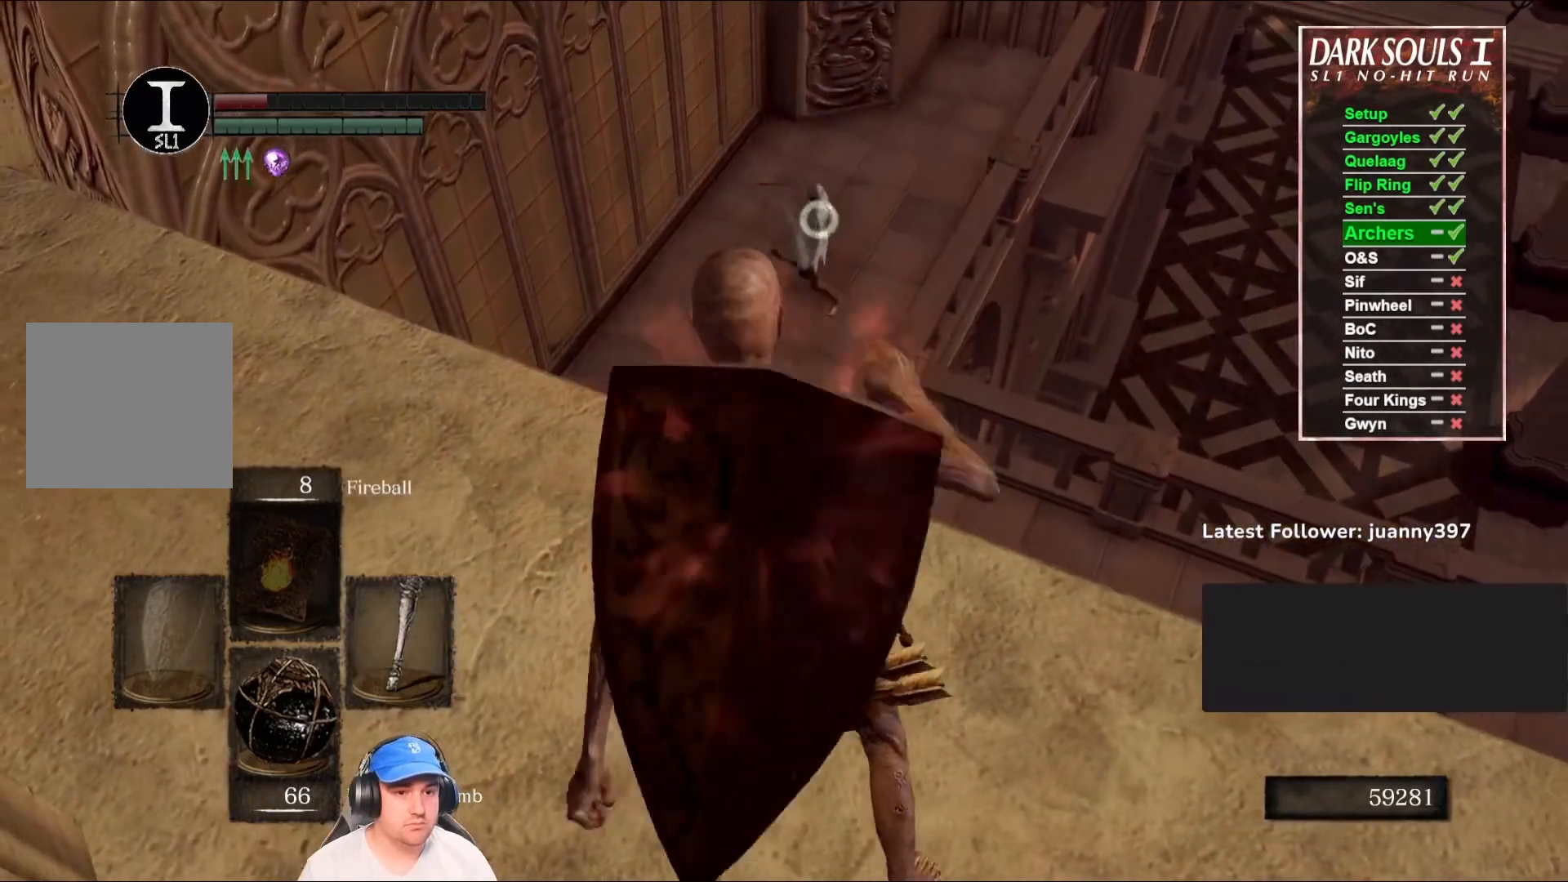
{"buttons": [], "left_stick": "down-right", "right_stick": "right", "events": [[133, "left_stick", "down-right"], [200, "R3", "down"], [367, "R3", "up"], [433, "right_stick", "right"]]}
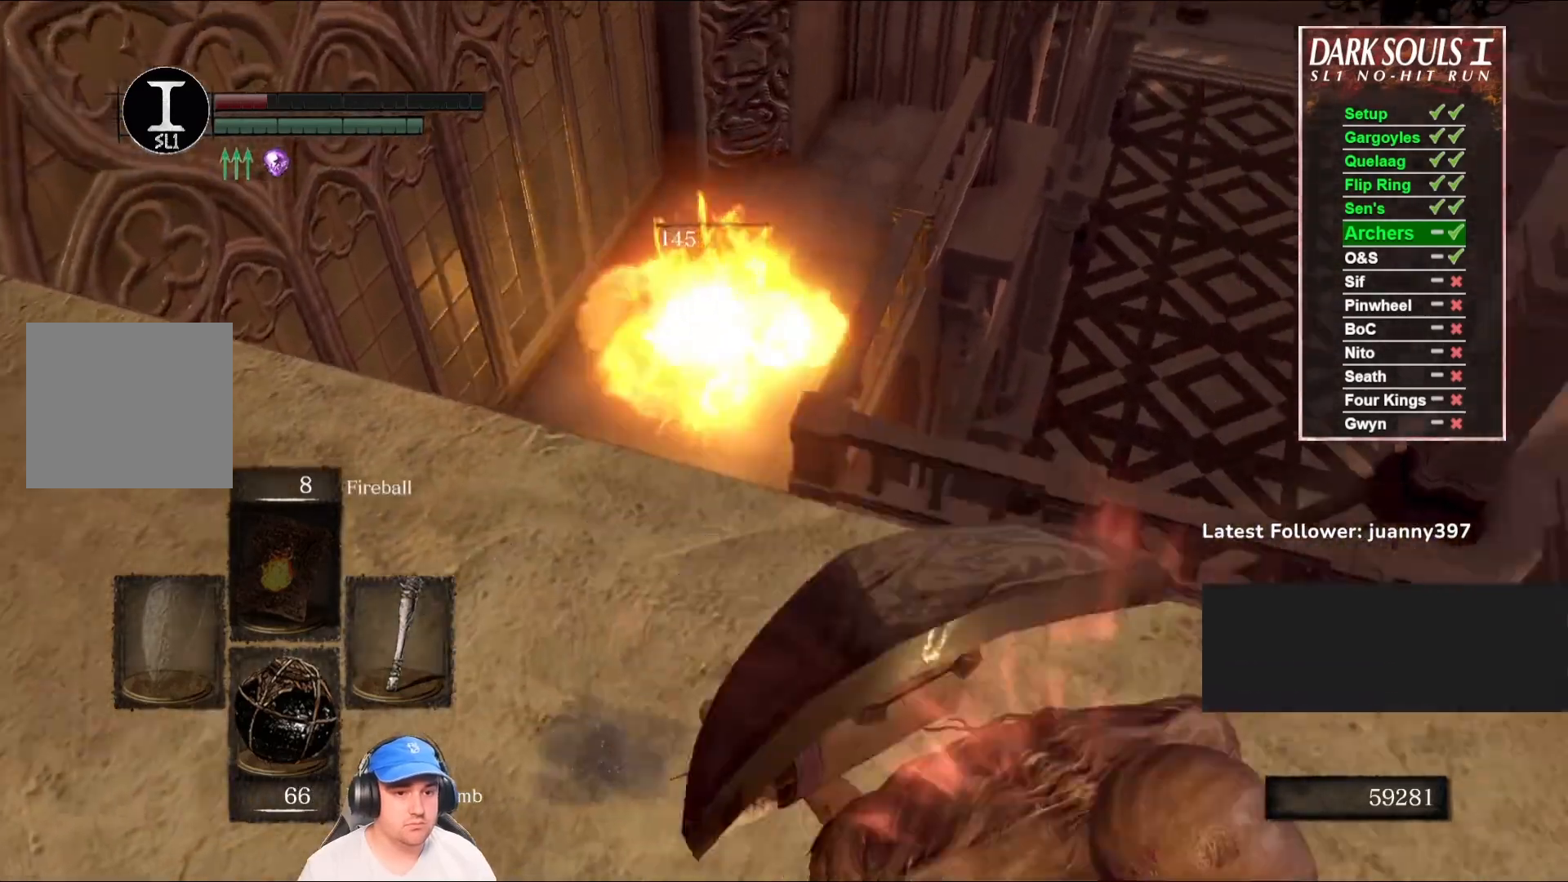
{"buttons": [], "left_stick": "up-right", "right_stick": "center", "events": [[133, "left_stick", "right"], [267, "left_stick", "up-right"], [333, "right_stick", "center"]]}
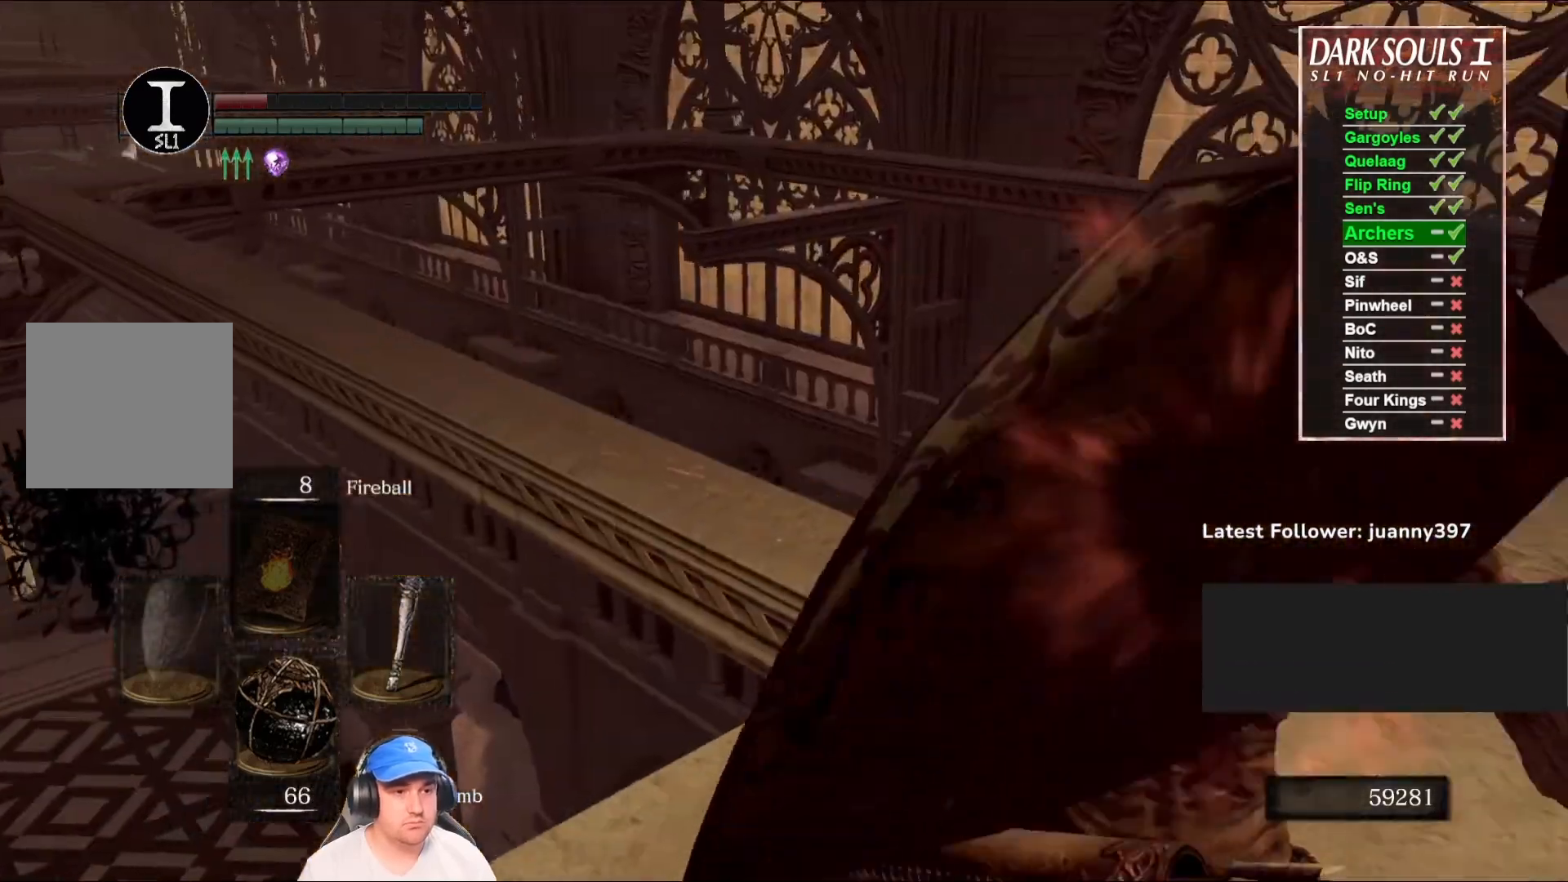
{"buttons": [], "left_stick": "up-right", "right_stick": "center", "events": [[167, "DPAD_RIGHT", "down"], [233, "DPAD_RIGHT", "up"], [300, "right_stick", "right"], [467, "right_stick", "center"]]}
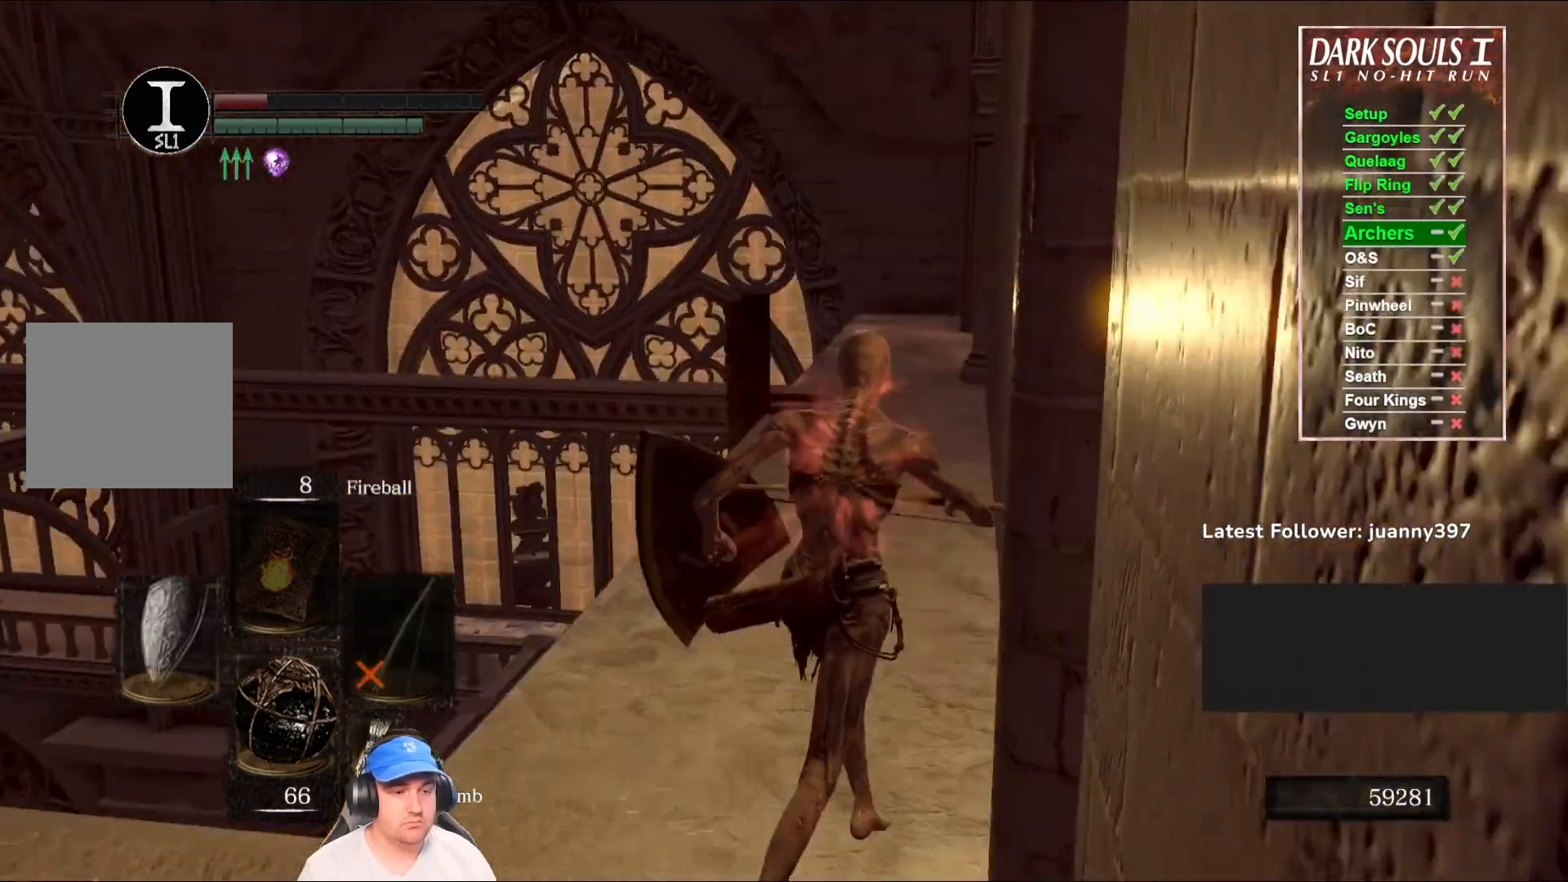
{"buttons": [], "left_stick": "up", "right_stick": "down-left", "events": [[167, "Y", "down"], [200, "Y", "up"], [267, "left_stick", "up"], [400, "right_stick", "down-left"]]}
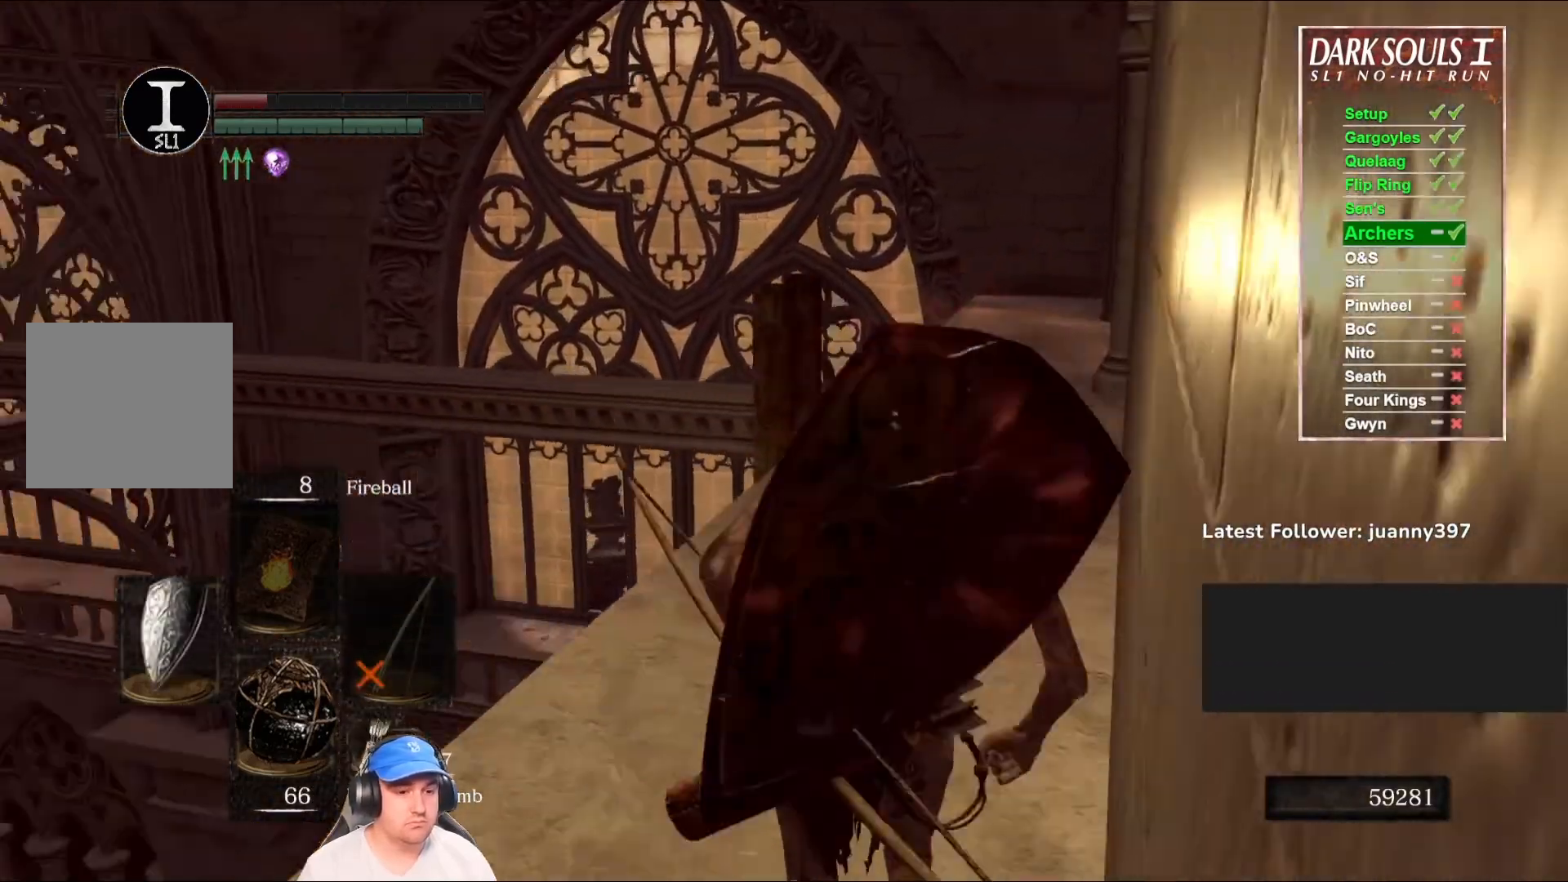
{"buttons": [], "left_stick": "right", "right_stick": "center", "events": [[100, "left_stick", "up-right"], [300, "left_stick", "right"], [400, "right_stick", "center"]]}
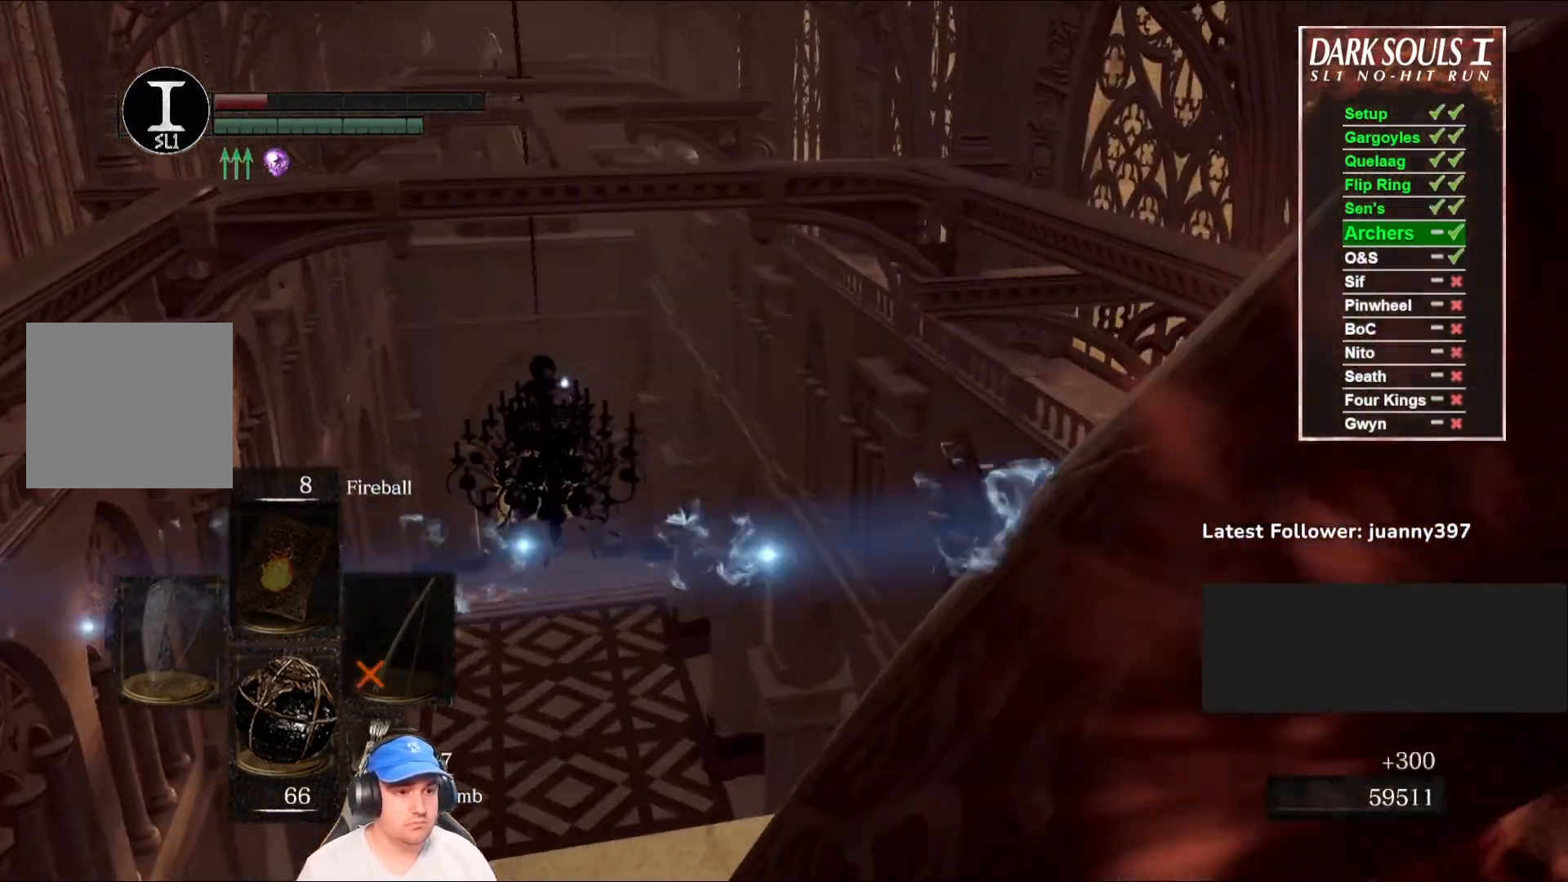
{"buttons": [], "left_stick": "right", "right_stick": "left", "events": [[33, "right_stick", "left"], [300, "right_stick", "center"], [500, "right_stick", "left"]]}
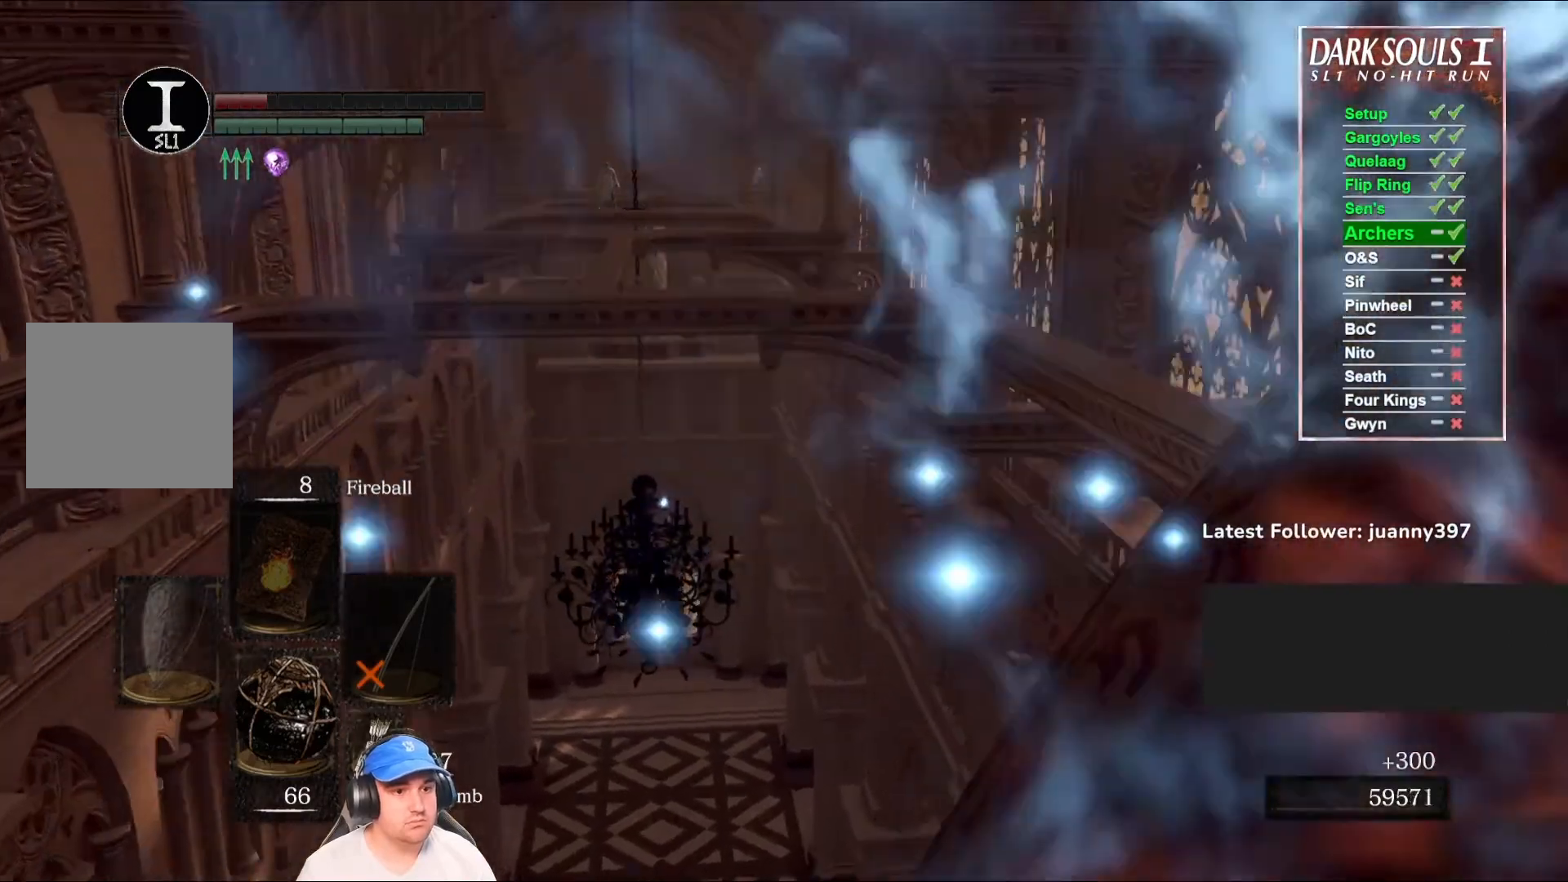
{"buttons": [], "left_stick": "down-right", "right_stick": "left", "events": [[233, "right_stick", "center"], [367, "right_stick", "left"], [433, "left_stick", "down-right"]]}
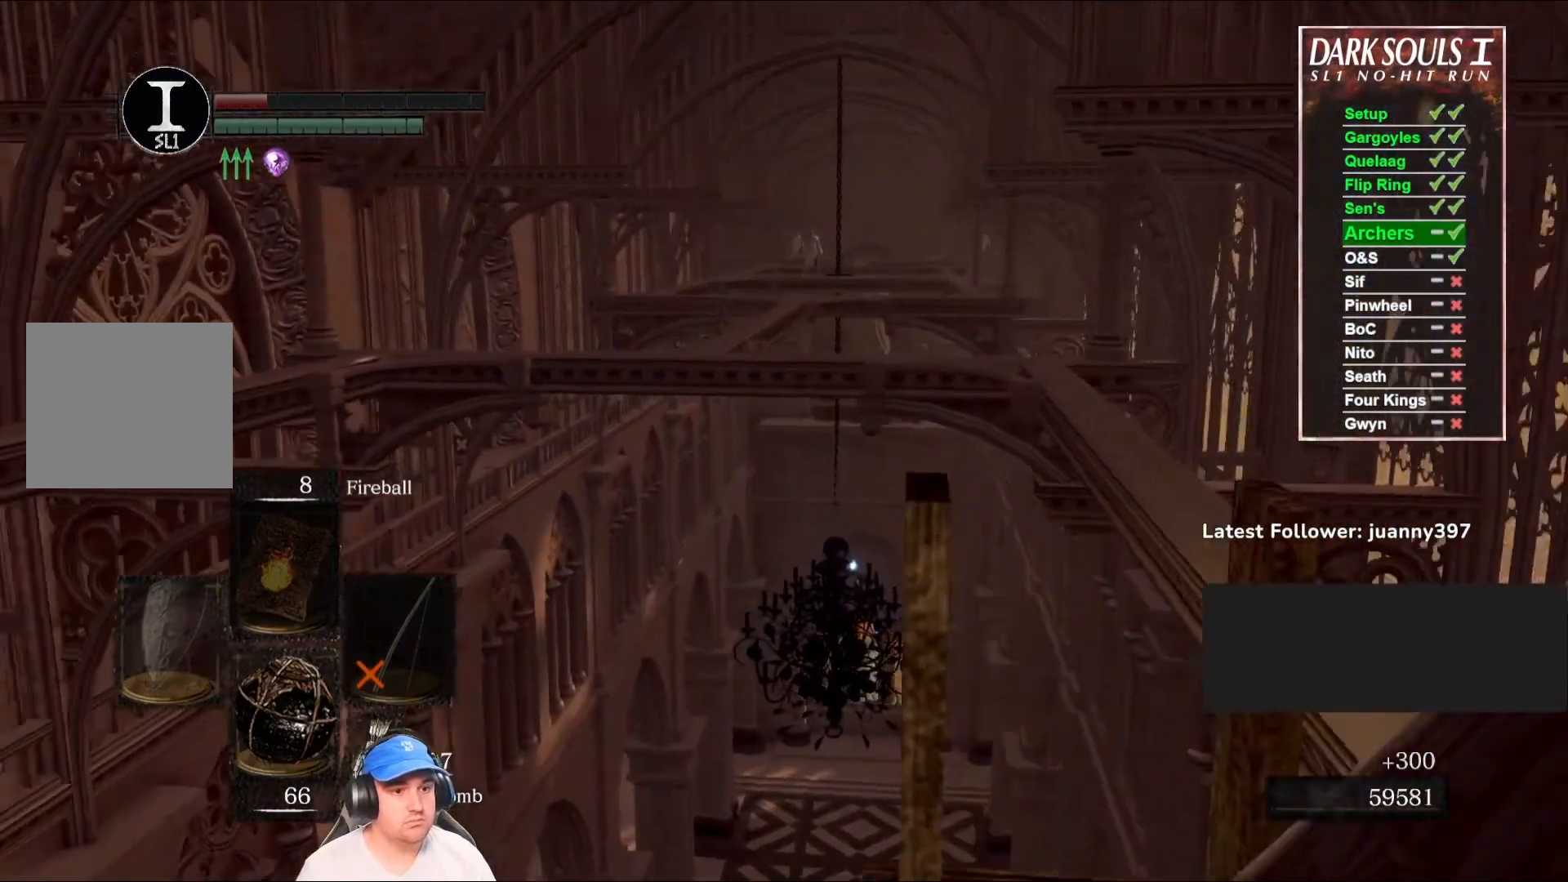
{"buttons": ["L1"], "left_stick": "center", "right_stick": "up-right", "events": [[133, "left_stick", "center"], [133, "right_stick", "up"], [200, "right_stick", "center"], [300, "L1", "down"], [433, "right_stick", "up-right"]]}
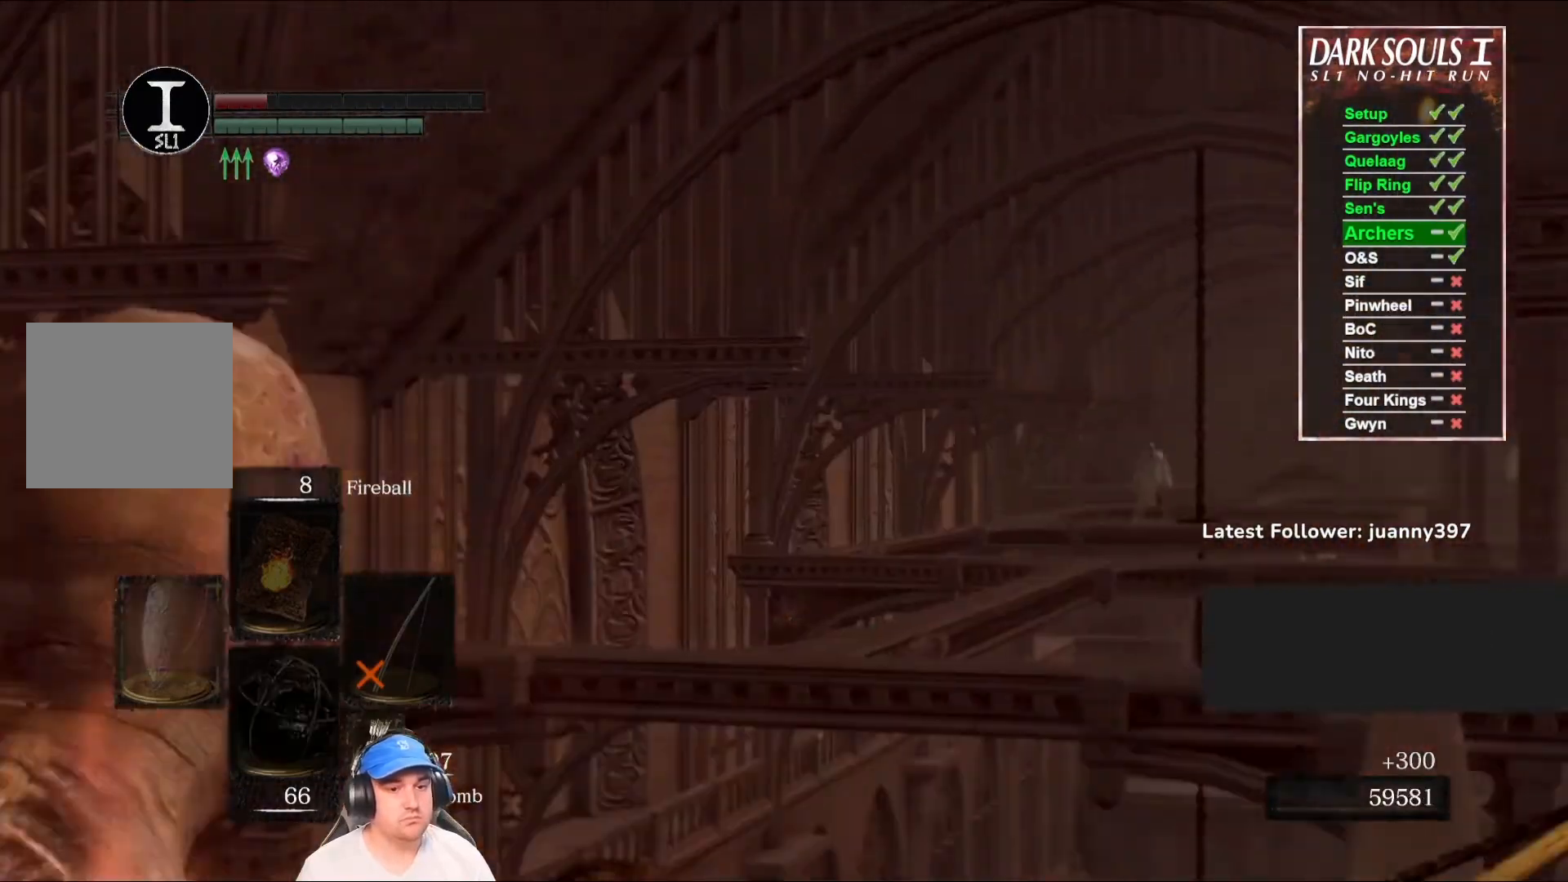
{"buttons": ["L1", "R1"], "left_stick": "center", "right_stick": "up-left", "events": [[200, "R1", "down"], [233, "right_stick", "center"], [400, "right_stick", "up-left"]]}
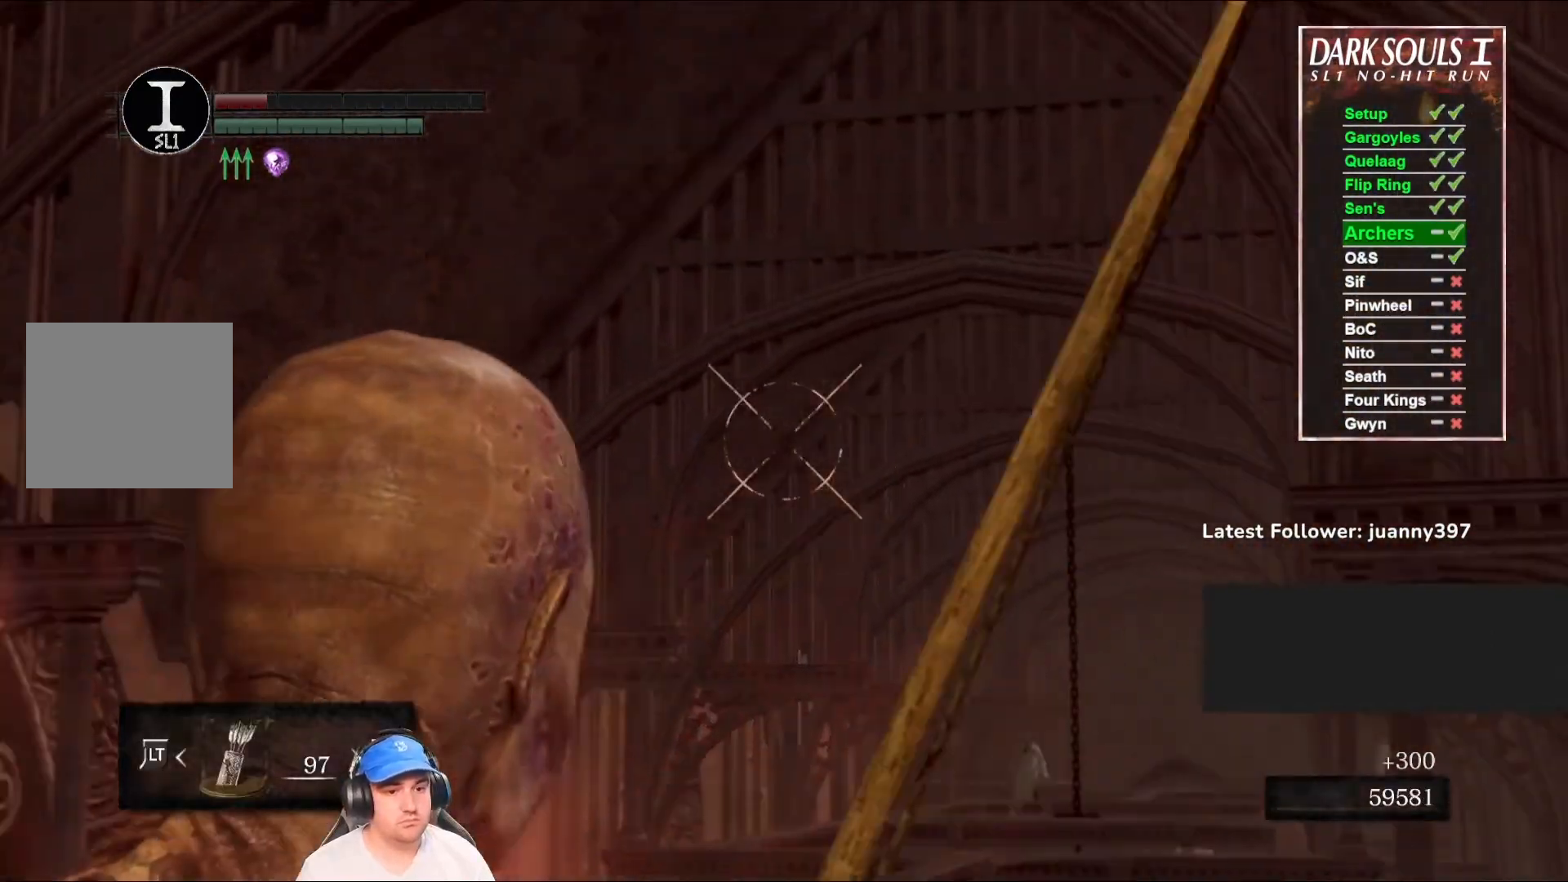
{"buttons": ["L1", "R1"], "left_stick": "center", "right_stick": "down", "events": [[33, "right_stick", "center"], [233, "right_stick", "down-right"], [333, "right_stick", "center"], [500, "right_stick", "down"]]}
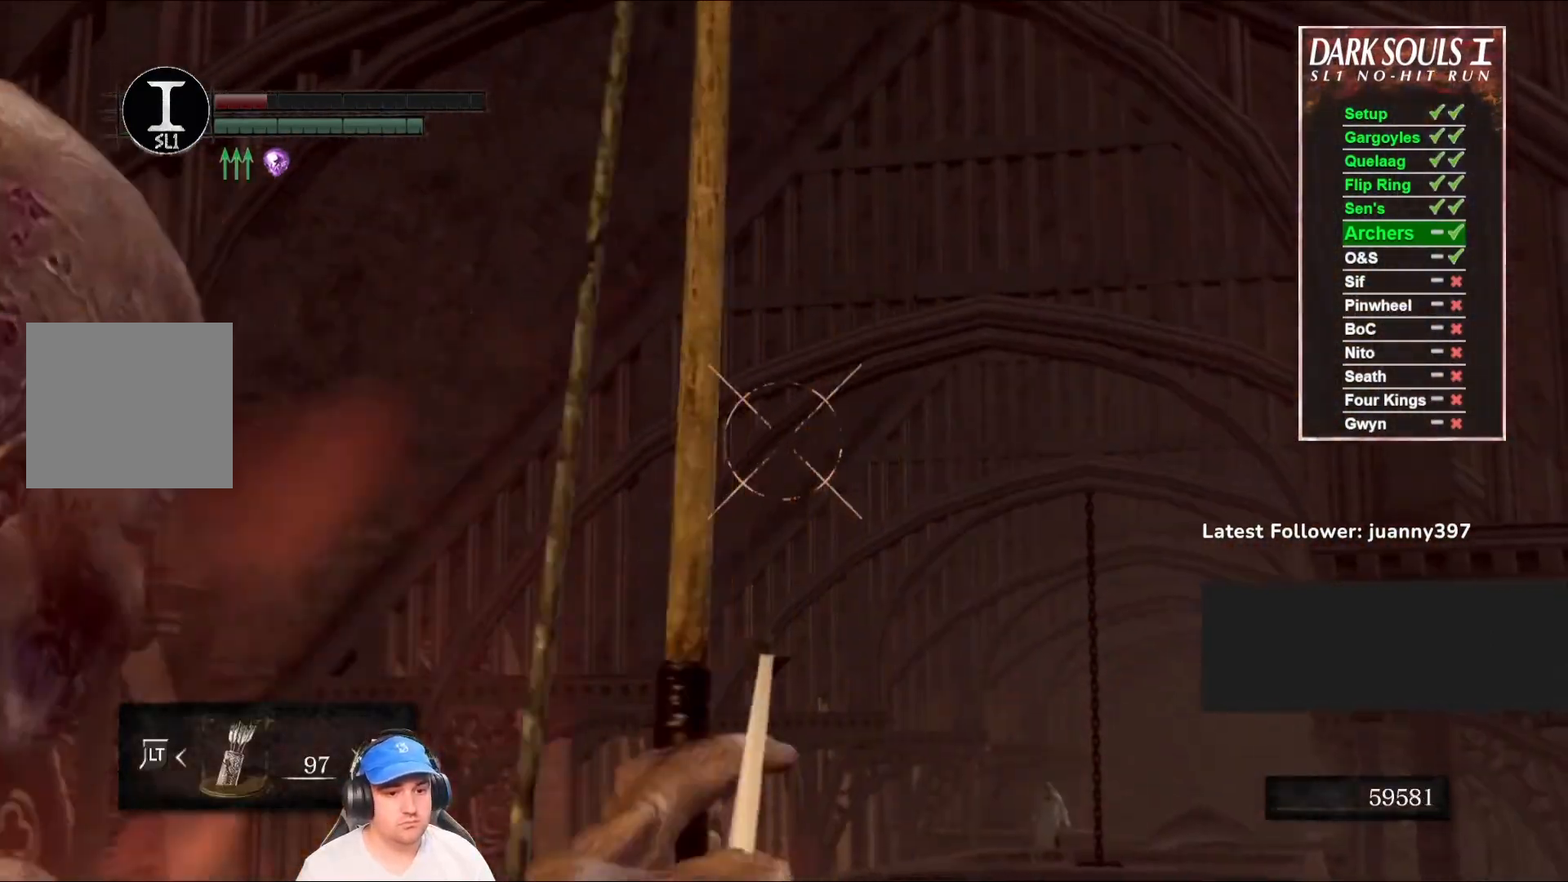
{"buttons": ["L1"], "left_stick": "center", "right_stick": "center", "events": [[100, "right_stick", "center"], [467, "R1", "up"]]}
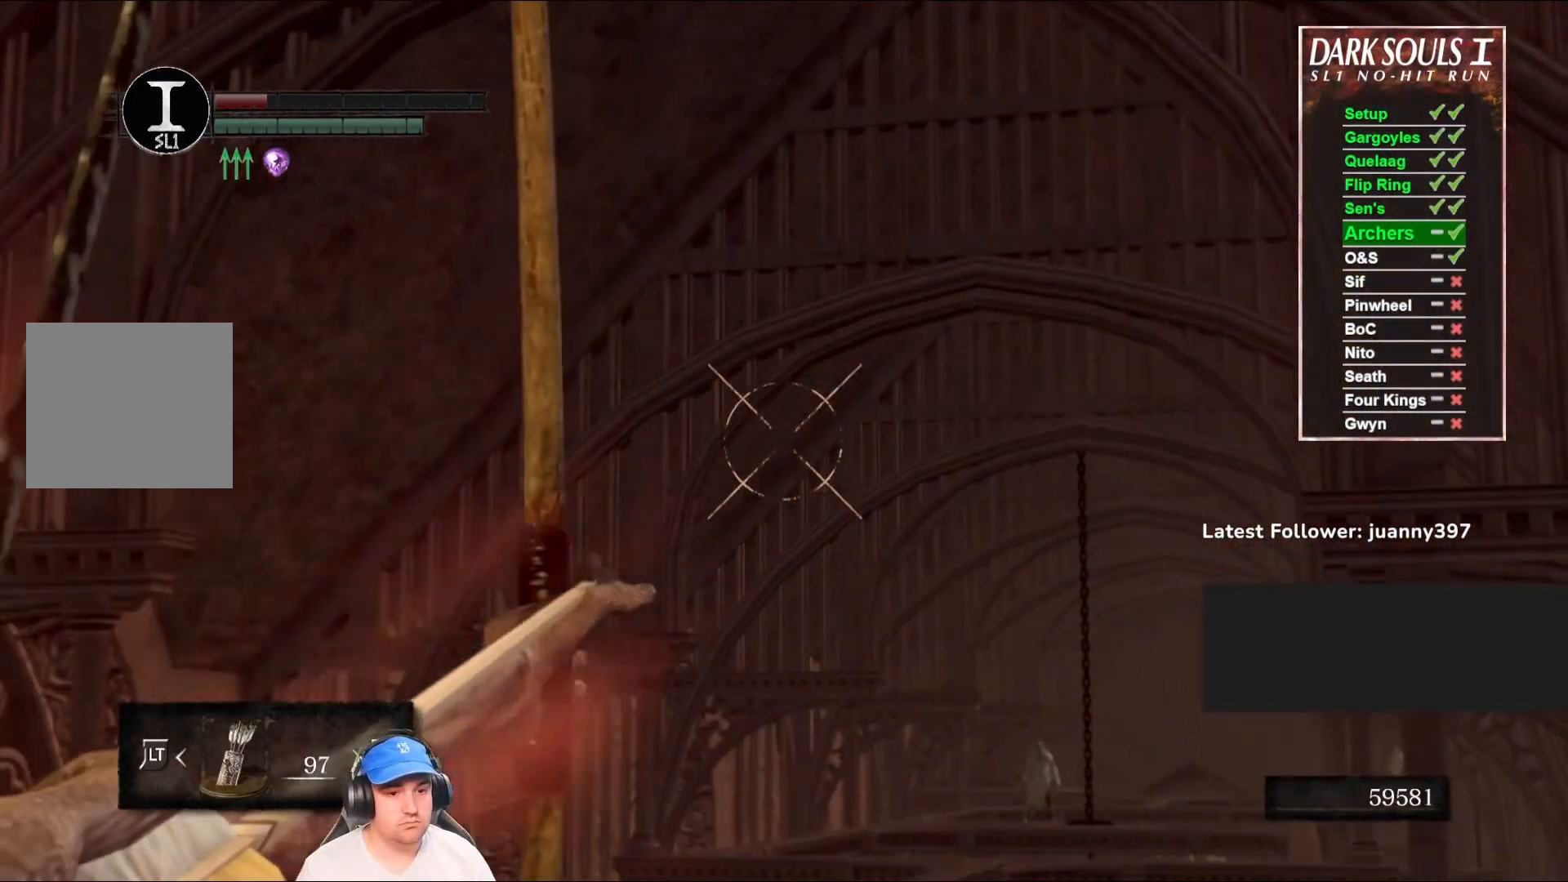
{"buttons": ["L1"], "left_stick": "center", "right_stick": "center", "events": [[267, "L1", "up"], [467, "L1", "down"]]}
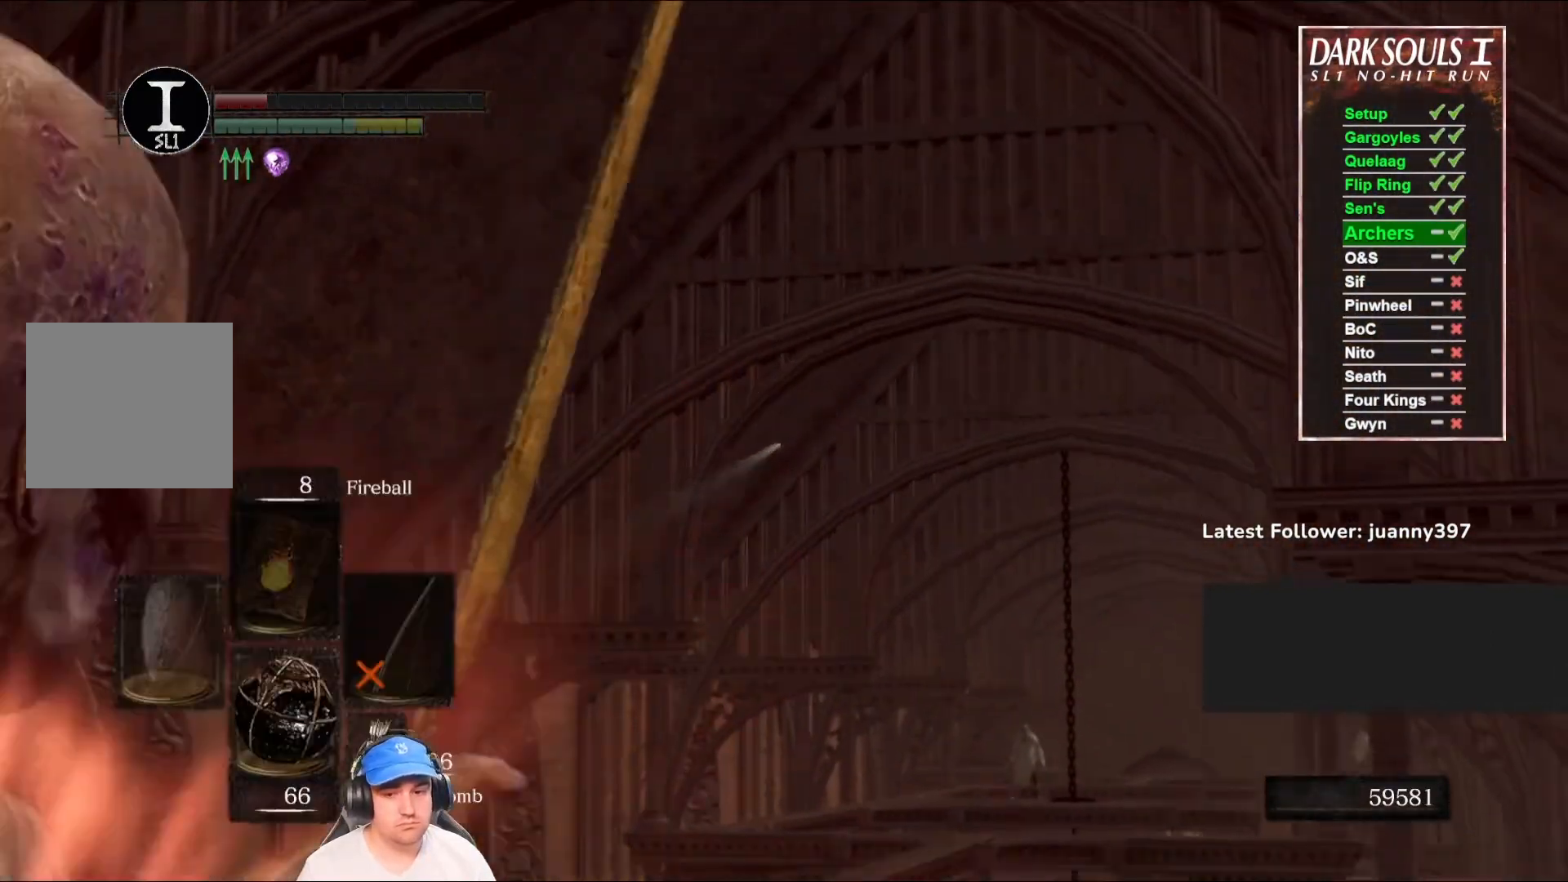
{"buttons": [], "left_stick": "center", "right_stick": "center", "events": [[67, "L1", "up"], [233, "right_stick", "down"], [467, "right_stick", "center"]]}
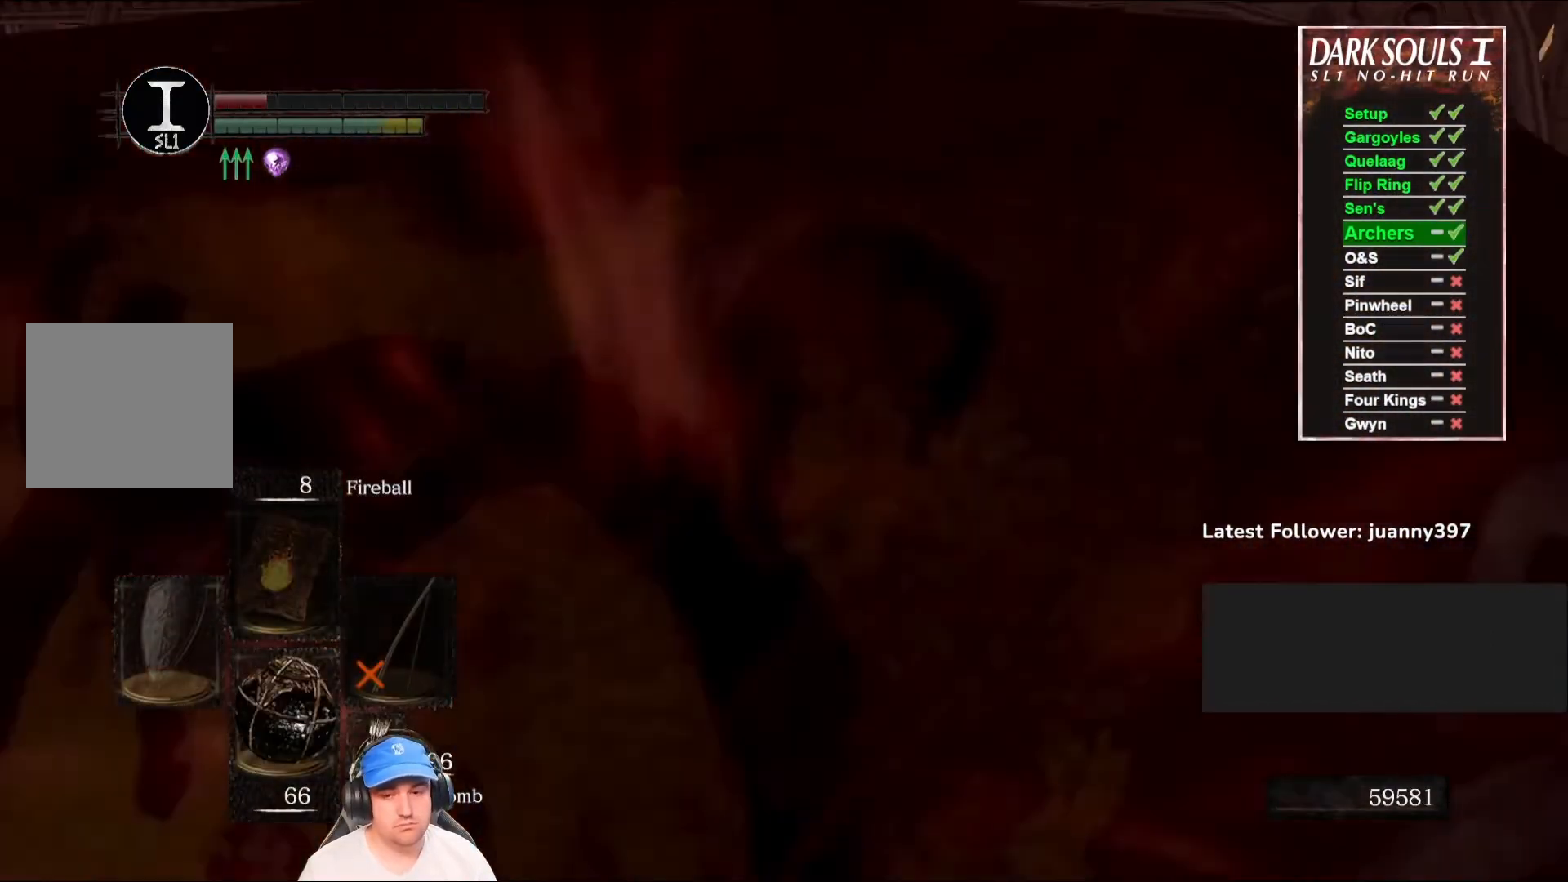
{"buttons": [], "left_stick": "center", "right_stick": "center", "events": [[200, "left_stick", "right"], [267, "right_stick", "down"], [400, "right_stick", "center"], [500, "left_stick", "center"]]}
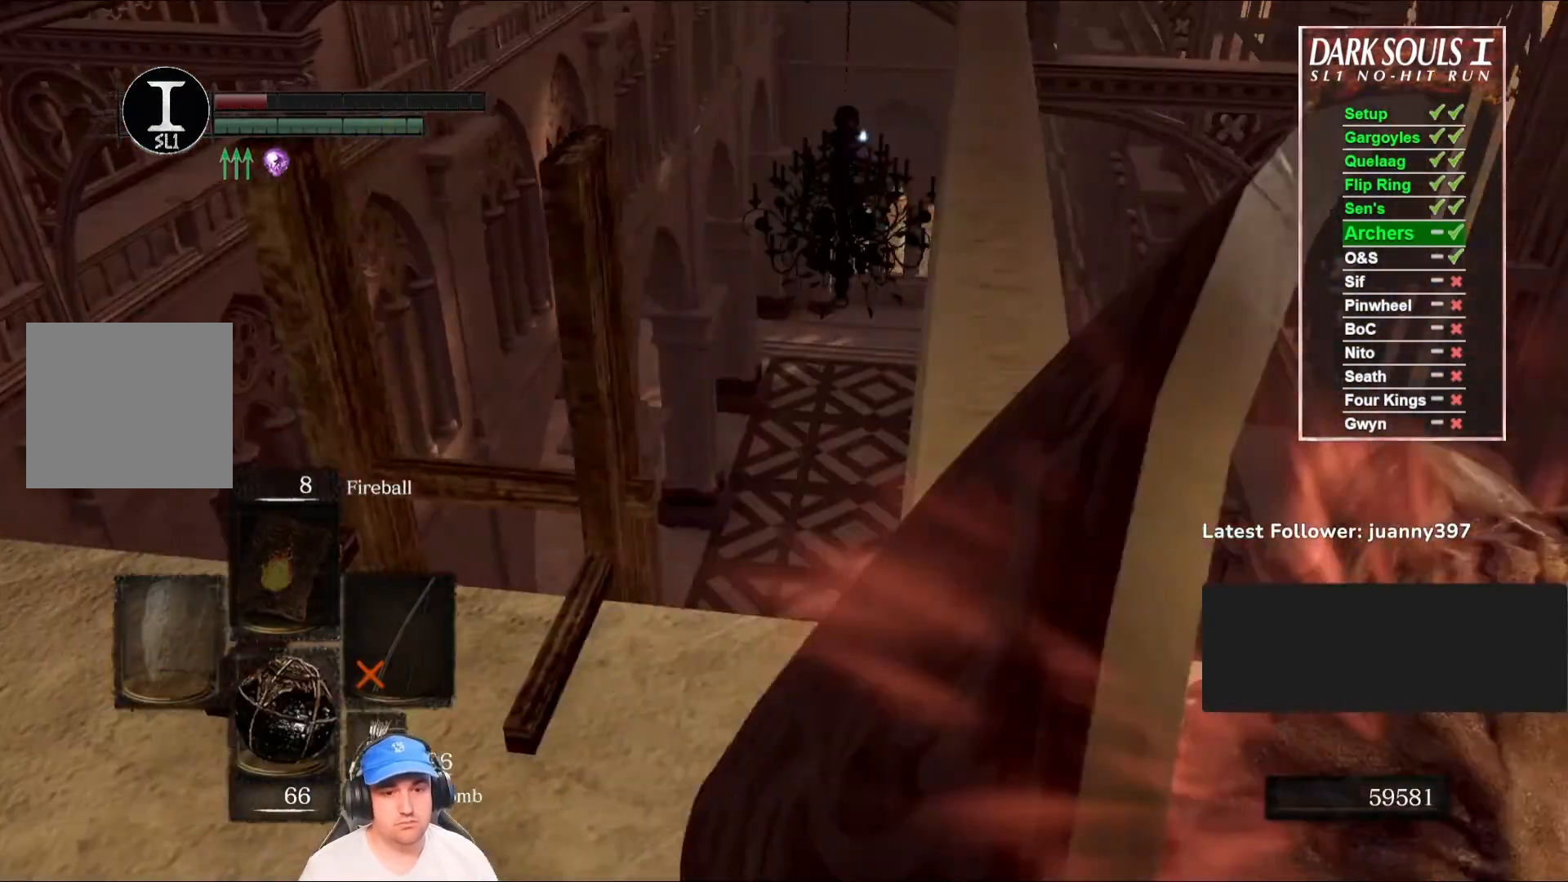
{"buttons": [], "left_stick": "up-left", "right_stick": "center", "events": [[467, "left_stick", "up-left"]]}
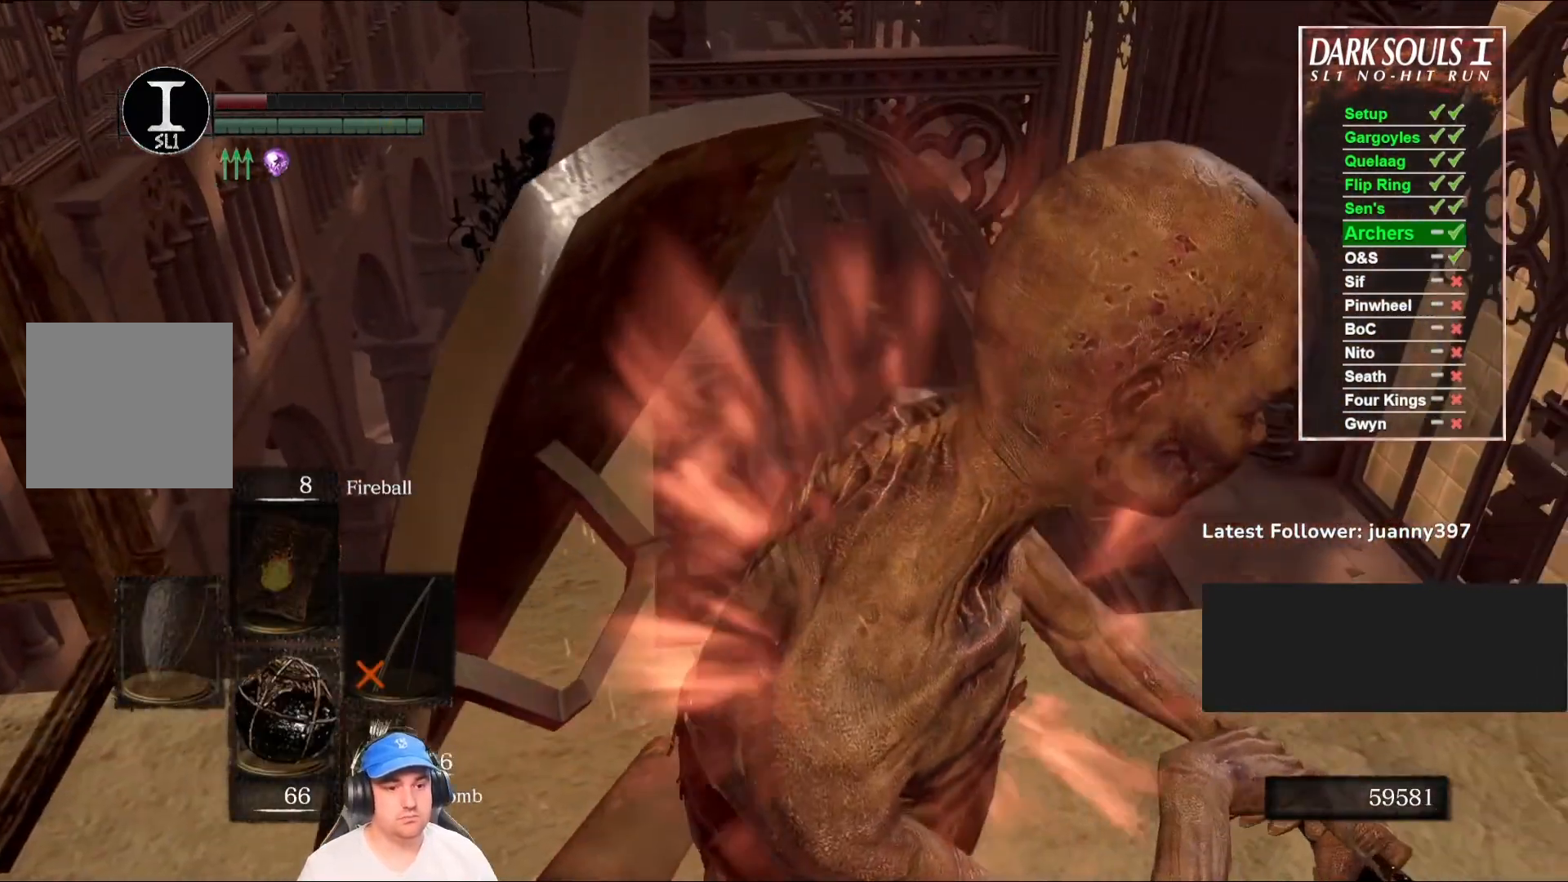
{"buttons": [], "left_stick": "center", "right_stick": "up-right", "events": [[267, "left_stick", "center"], [500, "right_stick", "up-right"]]}
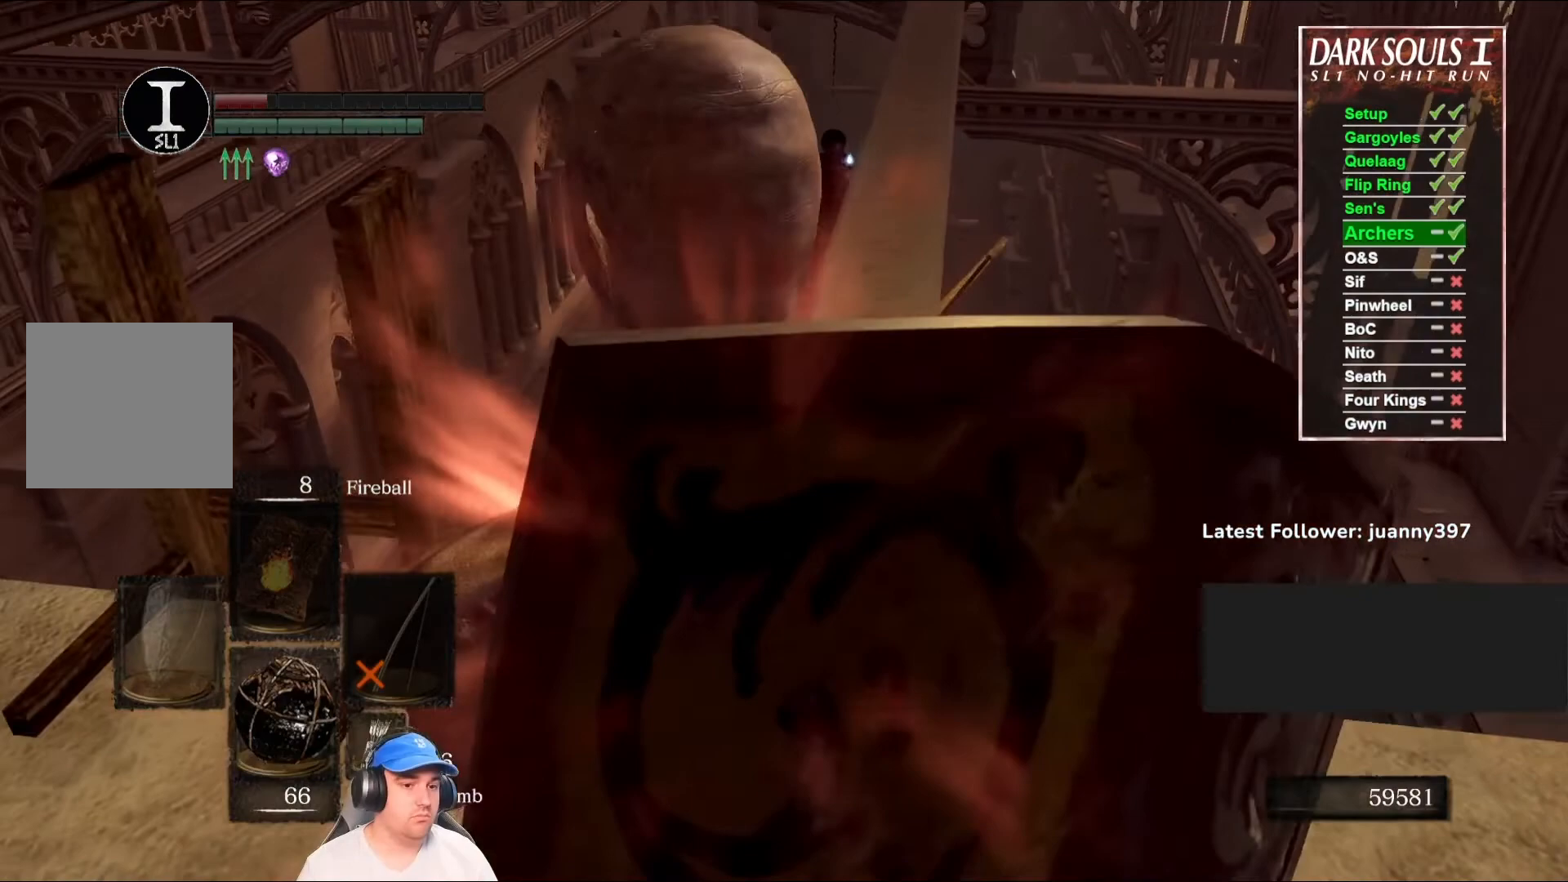
{"buttons": [], "left_stick": "center", "right_stick": "center", "events": [[67, "left_stick", "up"], [100, "right_stick", "center"], [267, "left_stick", "center"]]}
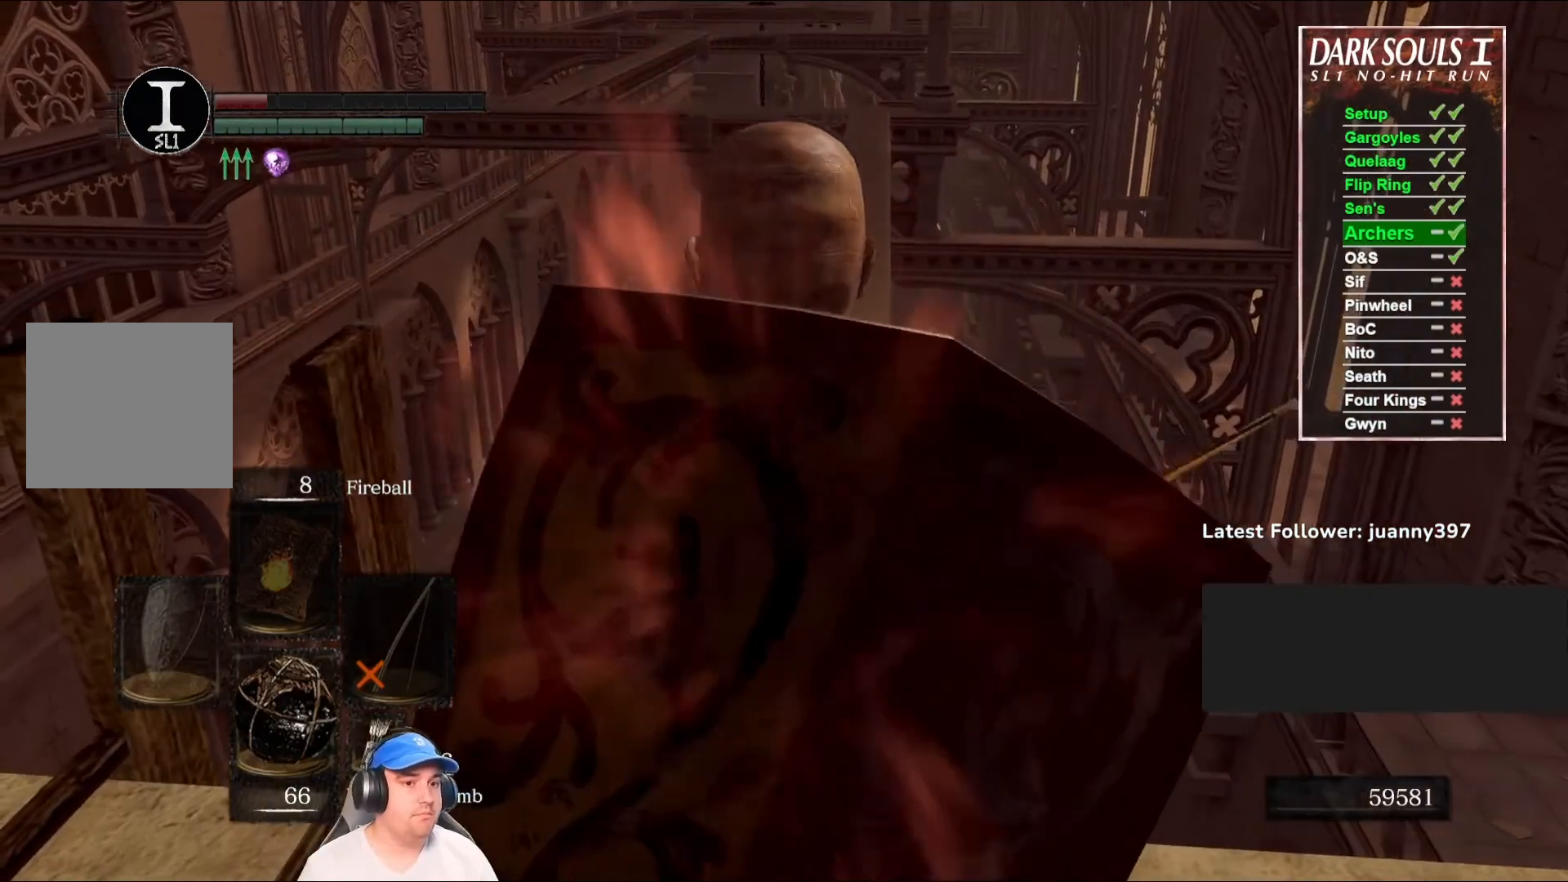
{"buttons": [], "left_stick": "center", "right_stick": "center", "events": [[67, "right_stick", "up"], [233, "right_stick", "center"]]}
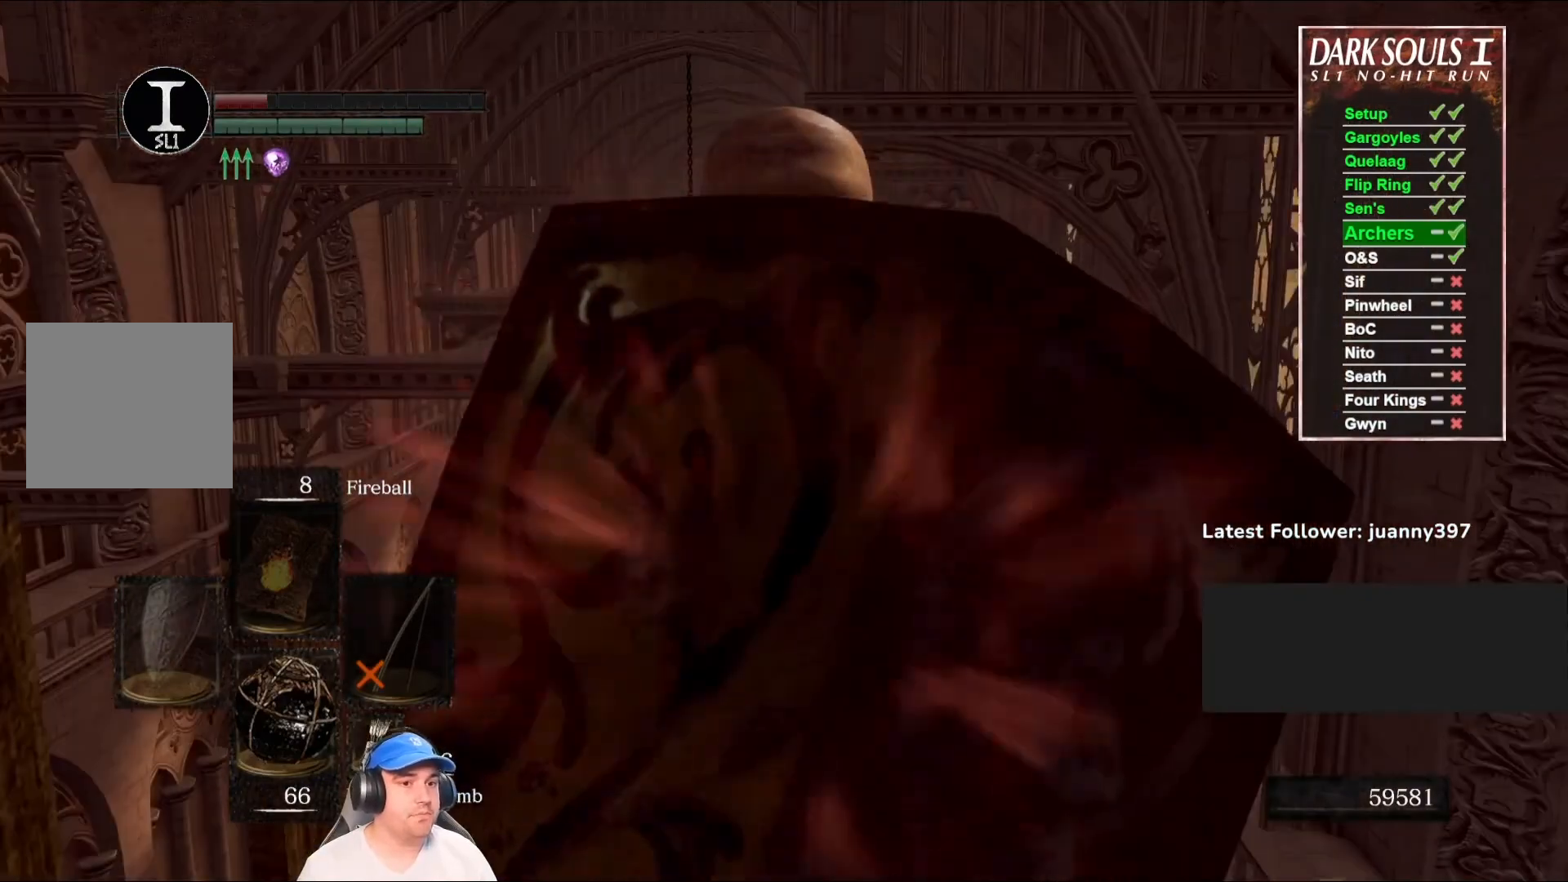
{"buttons": [], "left_stick": "center", "right_stick": "center", "events": [[100, "right_stick", "down"], [200, "right_stick", "center"]]}
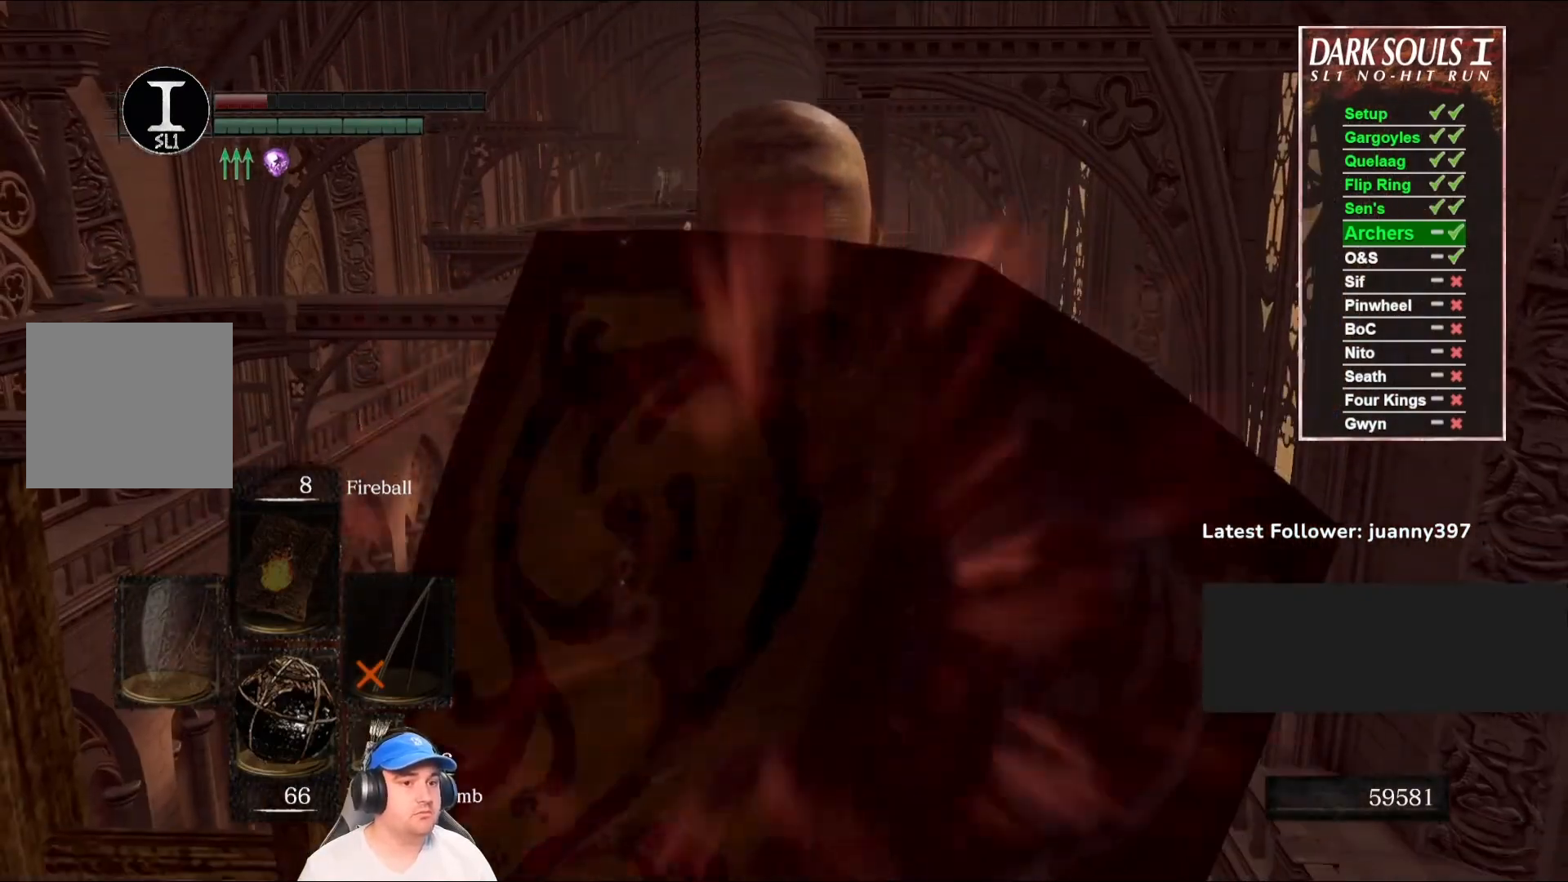
{"buttons": [], "left_stick": "center", "right_stick": "center", "events": []}
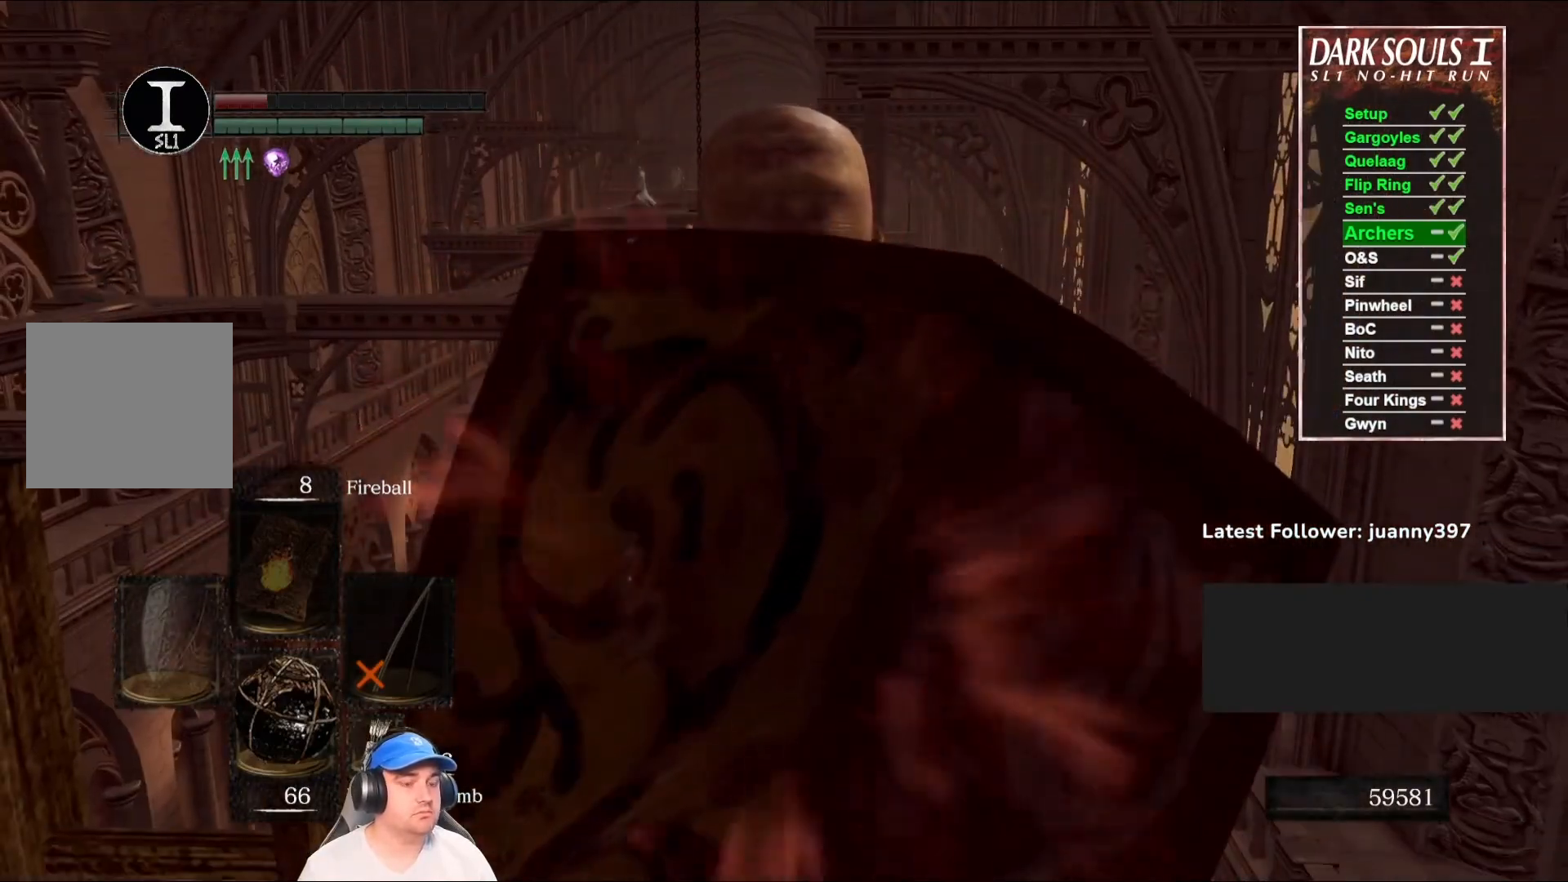
{"buttons": [], "left_stick": "center", "right_stick": "center", "events": []}